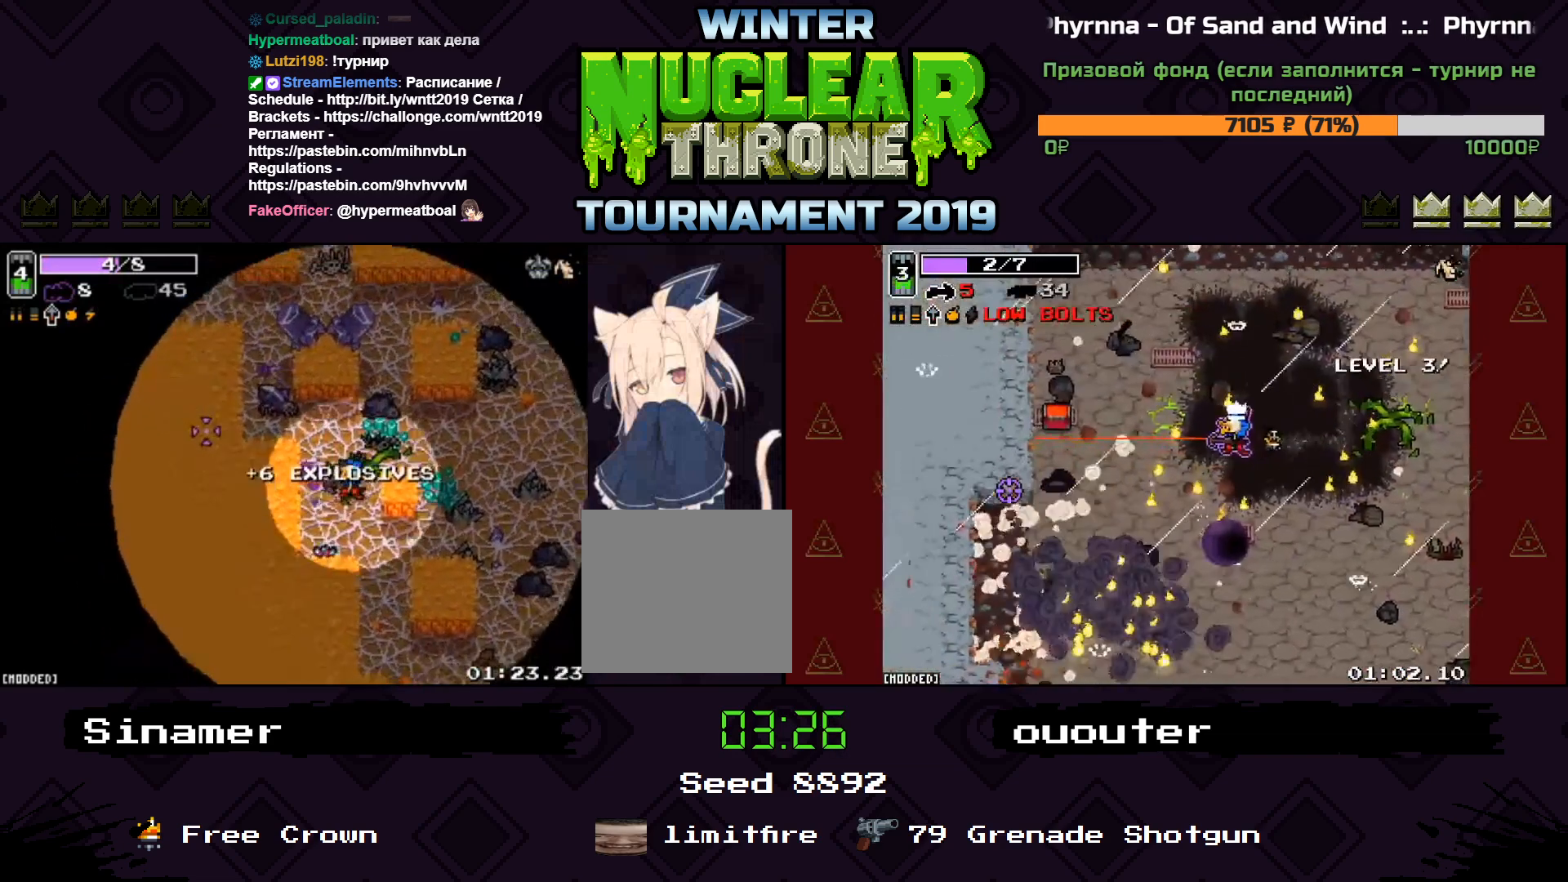
Gameplay with keyboard; each line is a JSON object with the keys held at the frame after it. "events" lists presses ("down") and releases ("up") of "1", "2", "3", "4", "5", "a", "d", "e", "f", "q", "r", "s", "space" and "w" between this image and that frame as [ms after this image, input, new state], when the widget could be followed in between. No other keys are recorded. Mouse input is not recorded.
{"keys": ["w"], "events": [[200, "d", "up"]]}
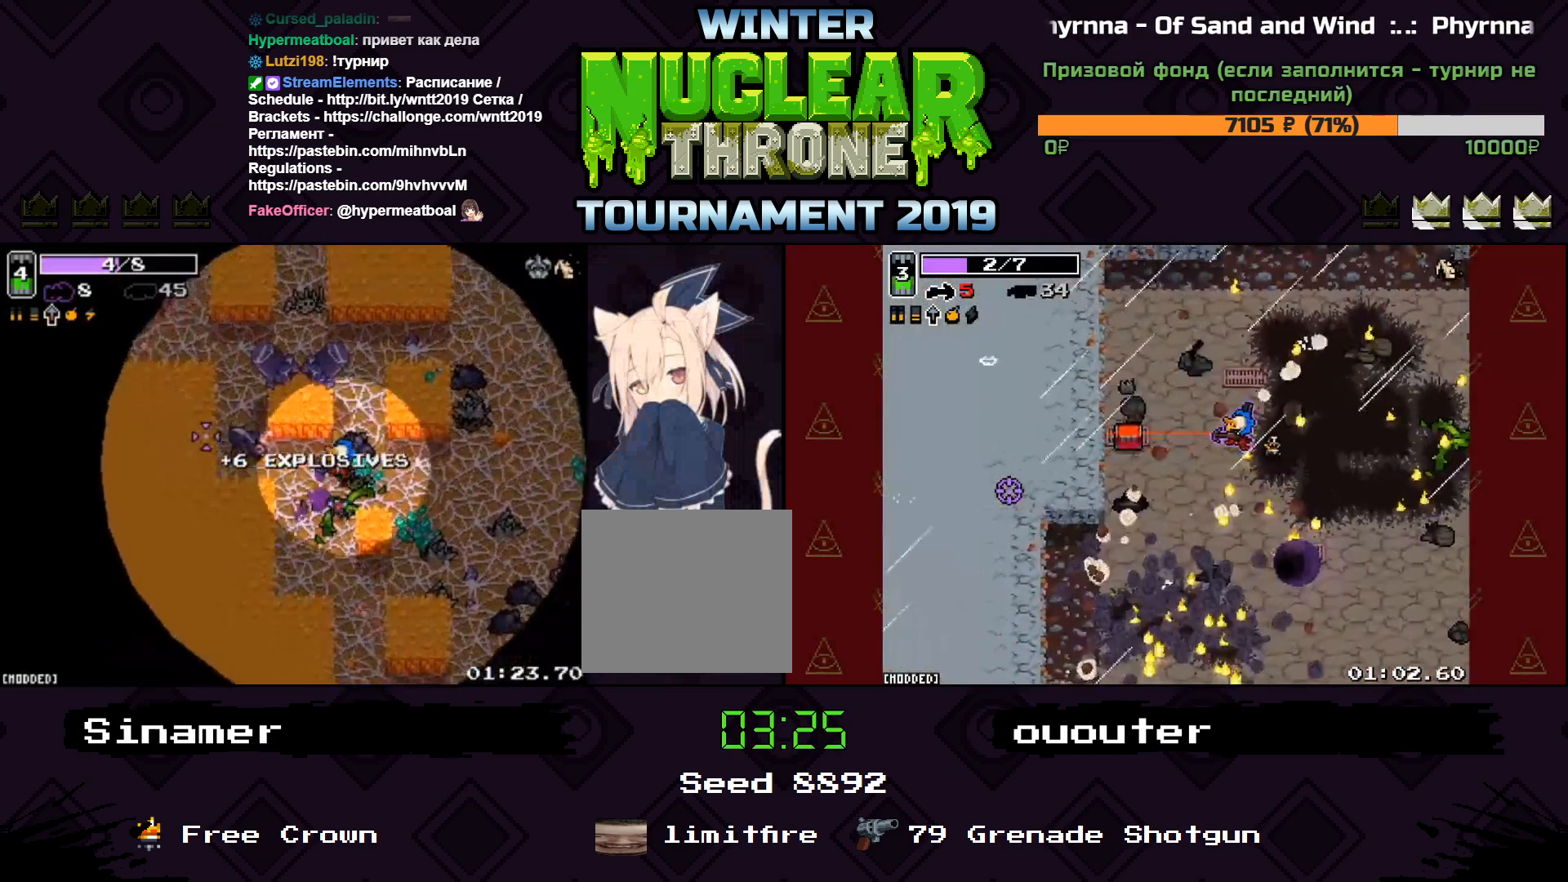
{"keys": ["a", "w"], "events": [[133, "d", "down"], [367, "d", "up"], [500, "a", "down"]]}
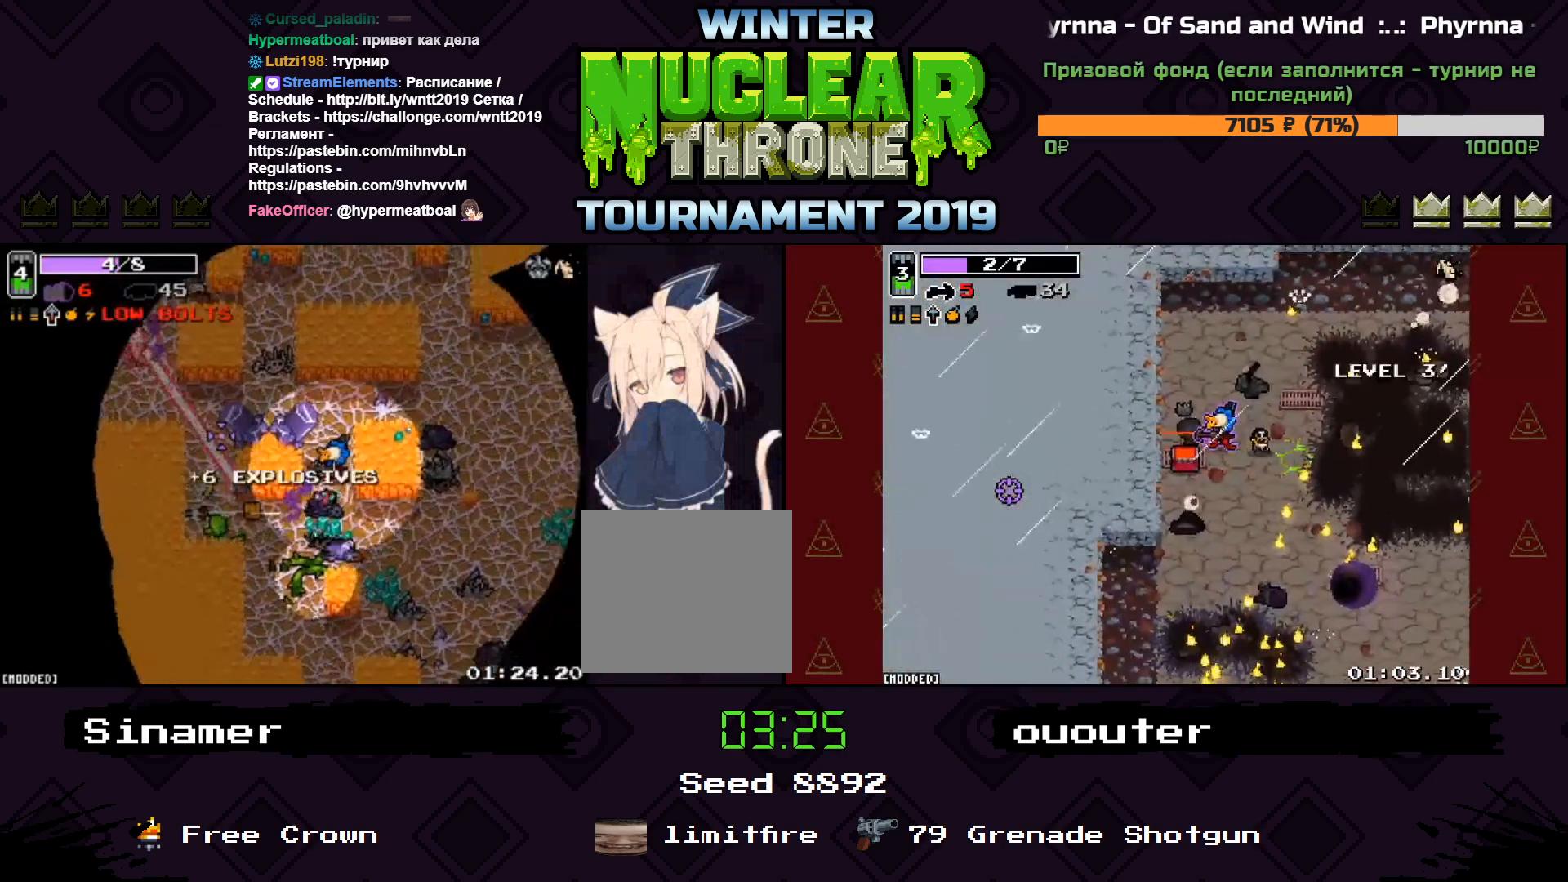
{"keys": ["a"], "events": [[467, "w", "up"]]}
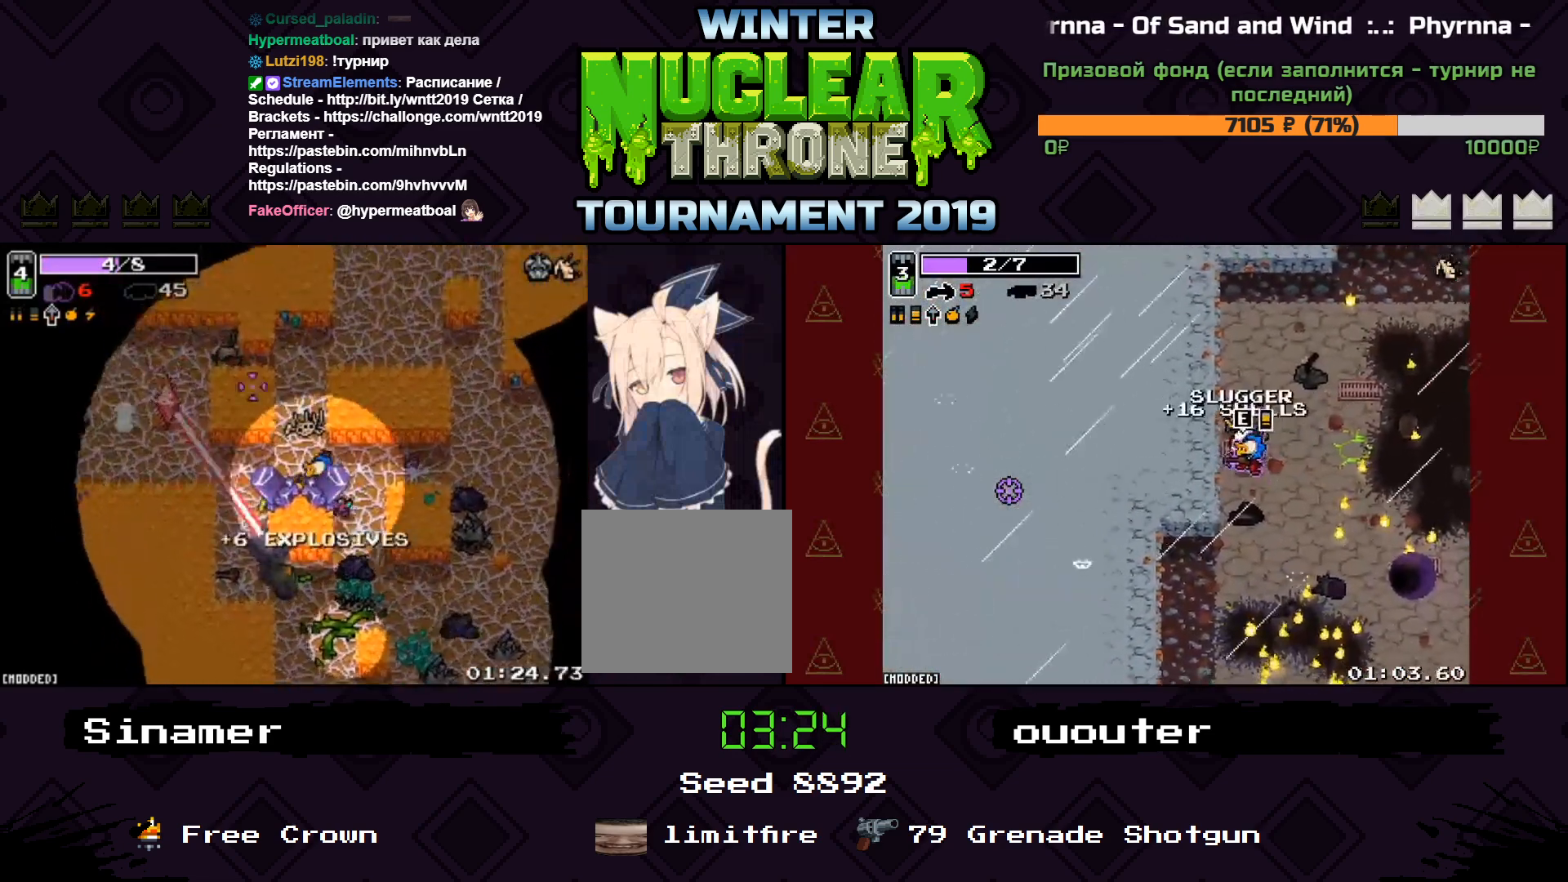
{"keys": ["a"], "events": []}
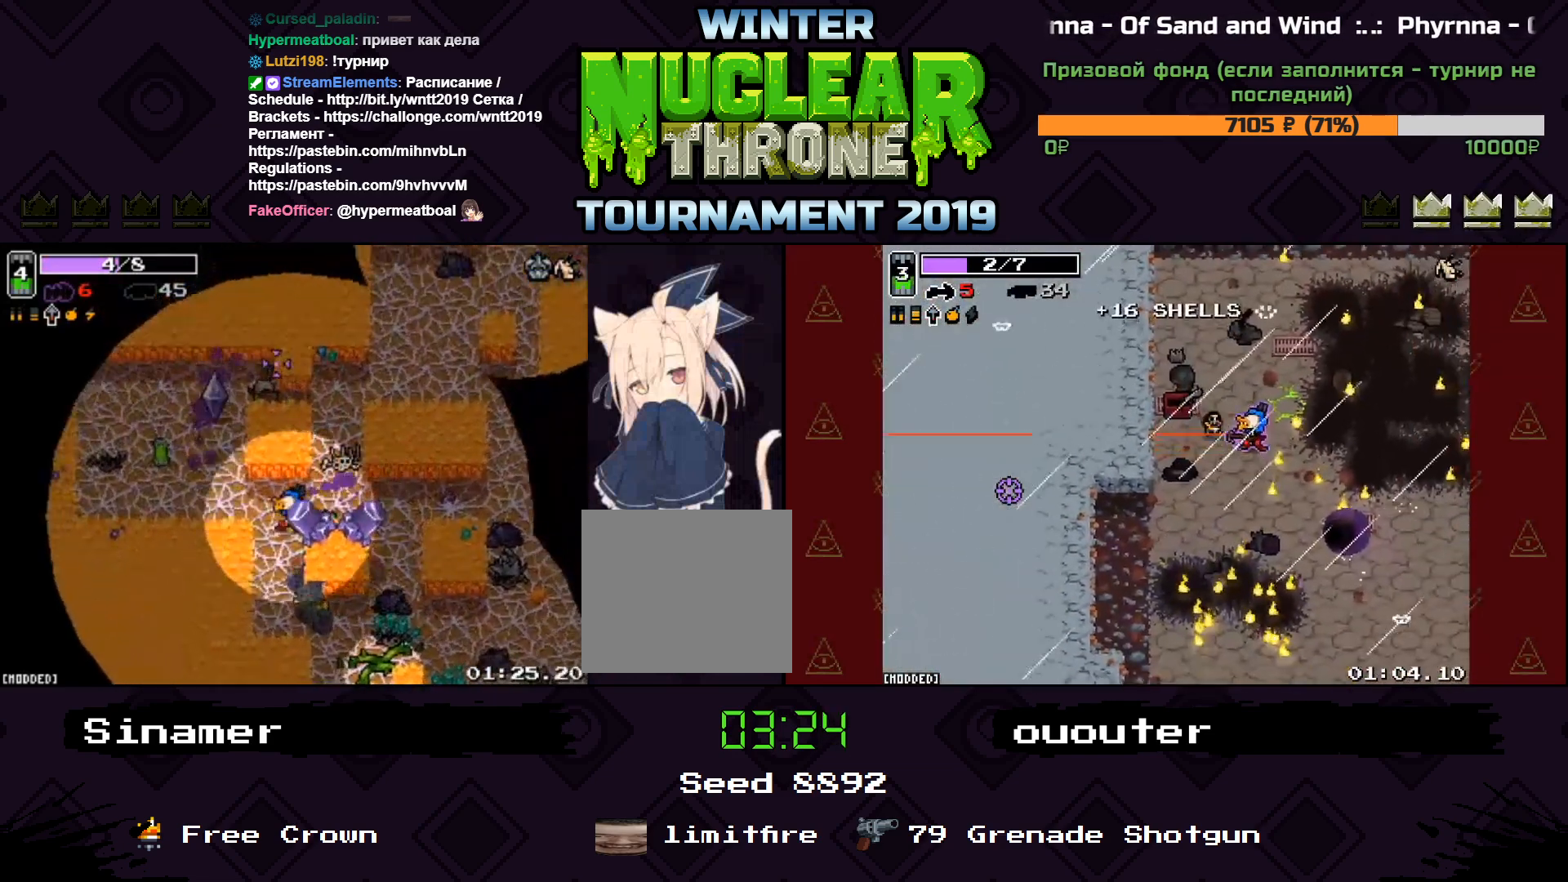
{"keys": ["a", "s"], "events": [[367, "s", "down"]]}
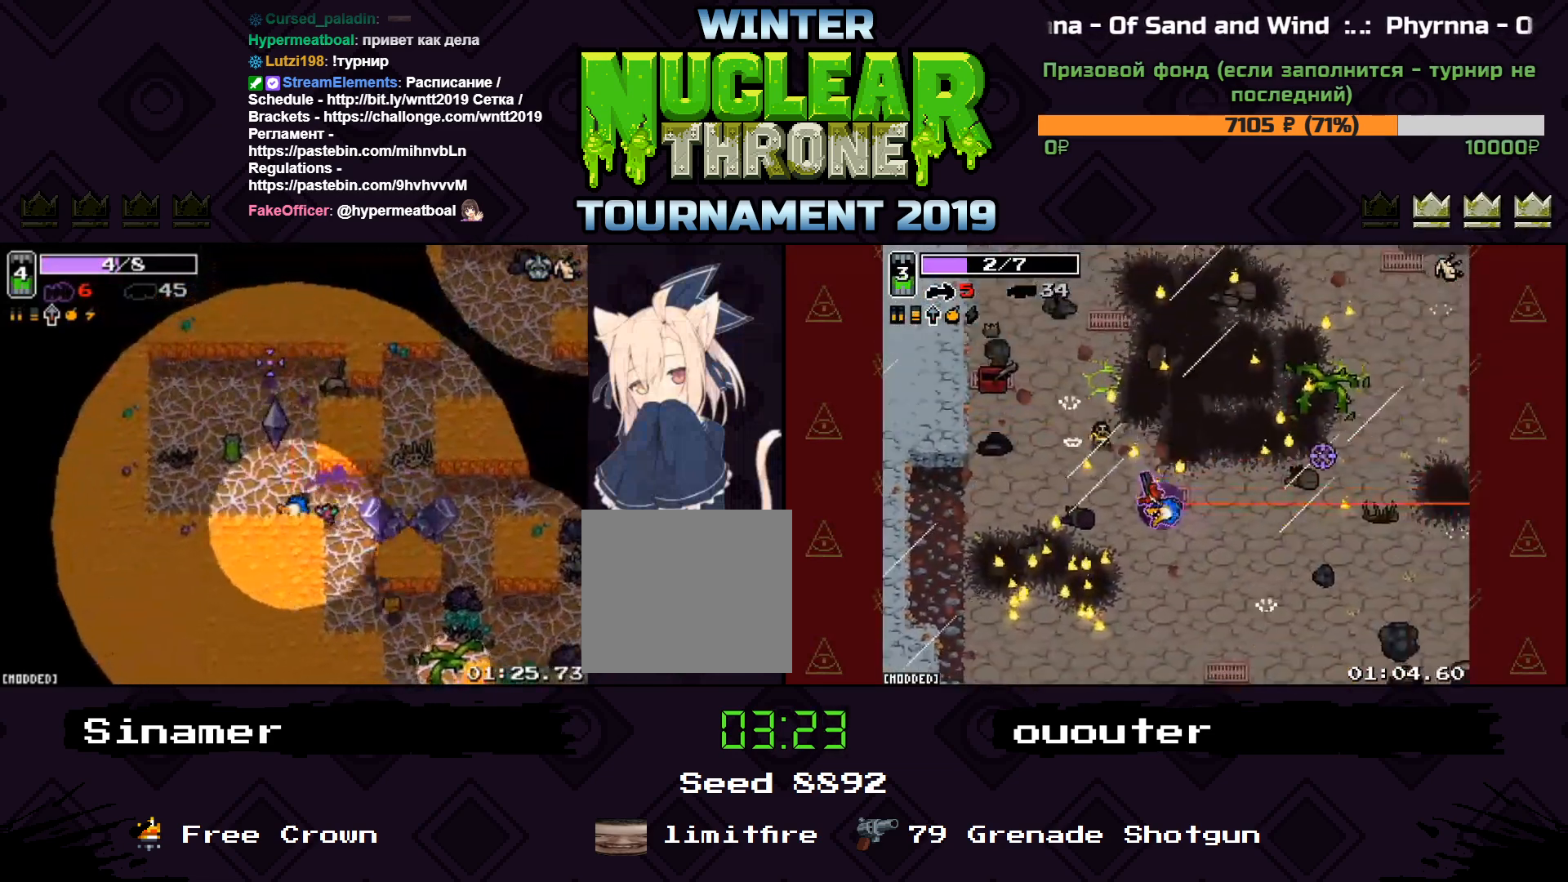
{"keys": ["w"], "events": [[67, "s", "up"], [333, "w", "down"], [467, "a", "up"]]}
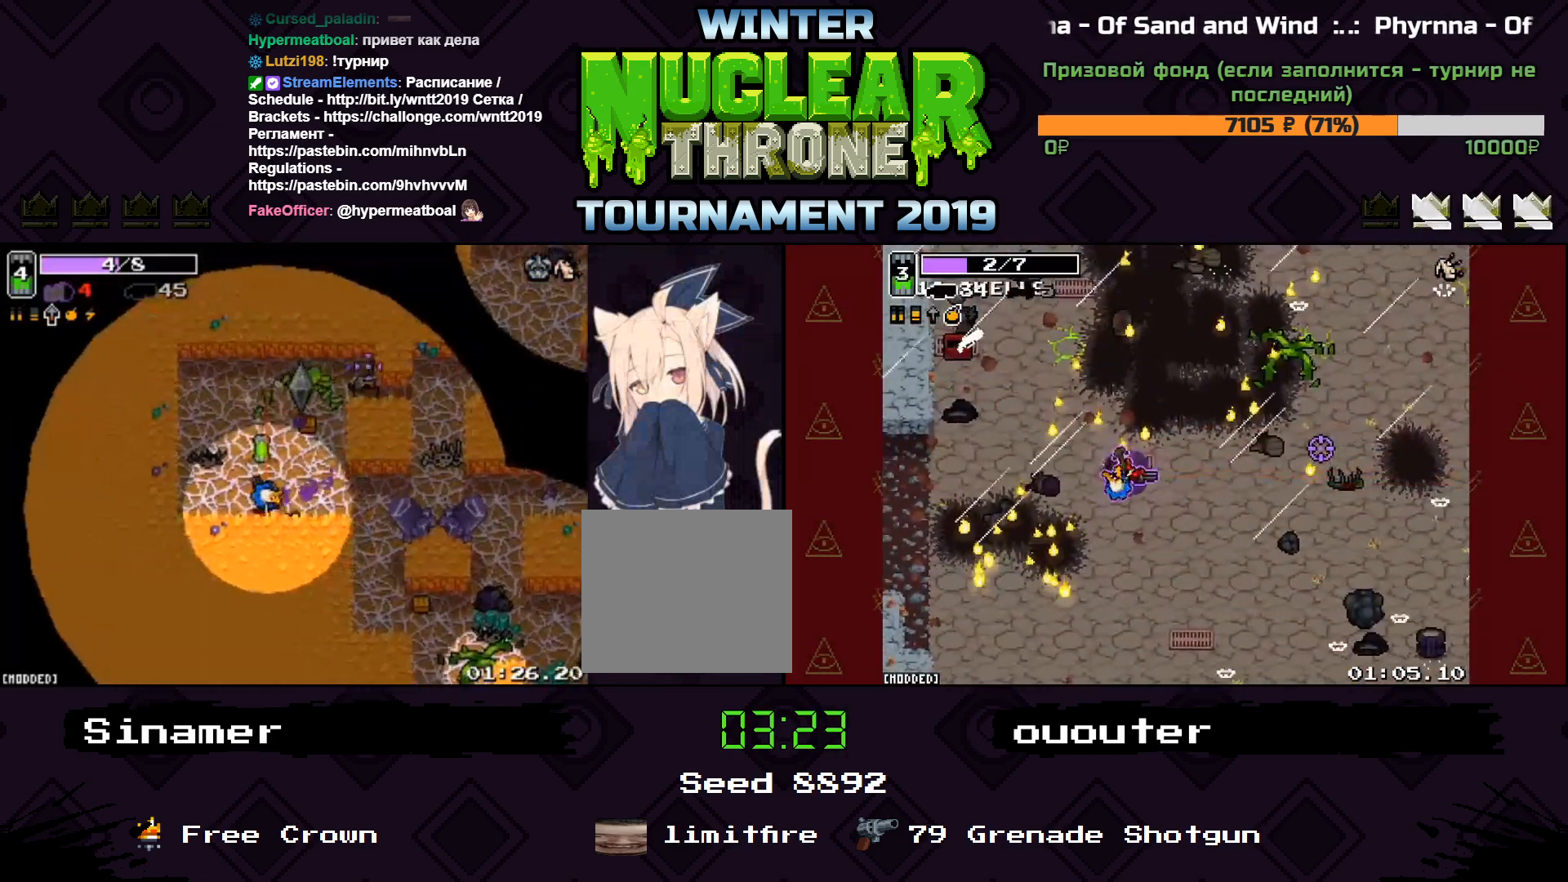
{"keys": ["w"], "events": [[367, "a", "down"], [467, "a", "up"]]}
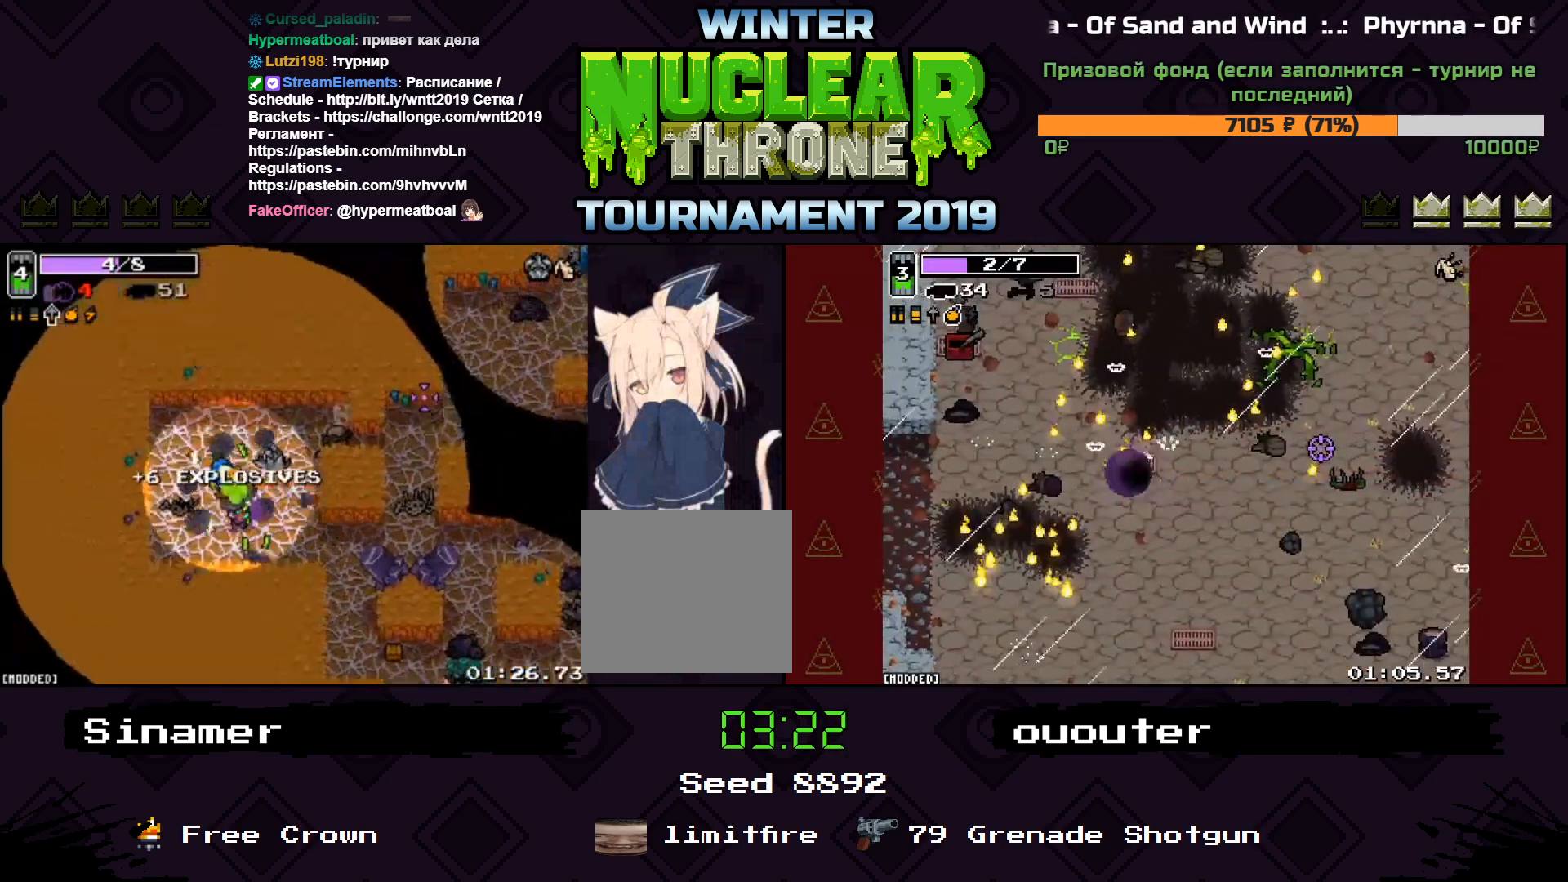
{"keys": ["d"], "events": [[300, "d", "down"], [400, "w", "up"]]}
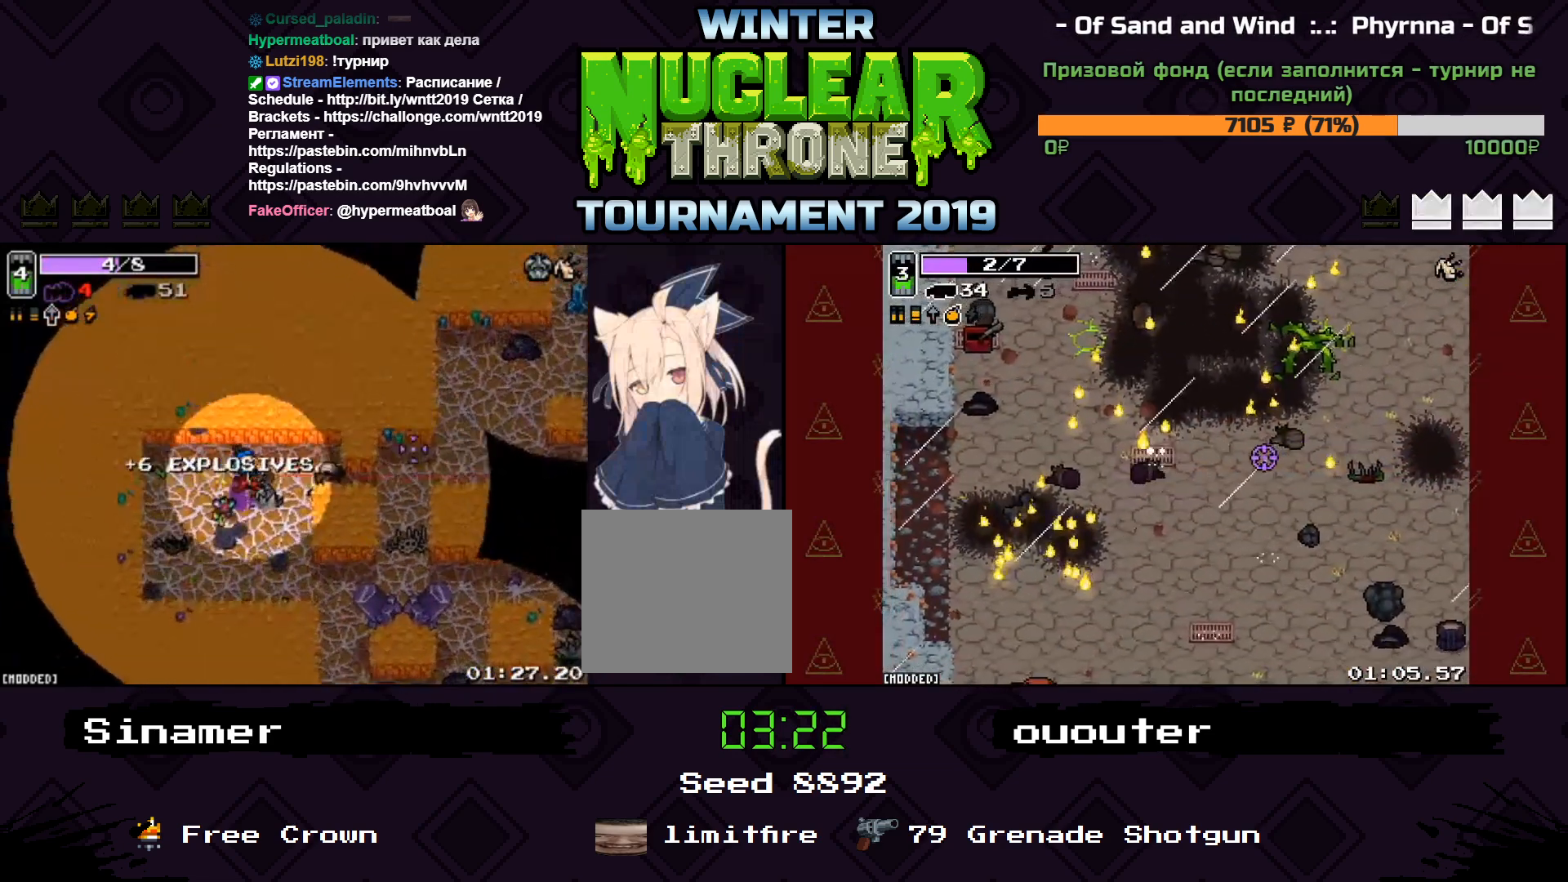
{"keys": ["d", "s"], "events": [[367, "s", "down"]]}
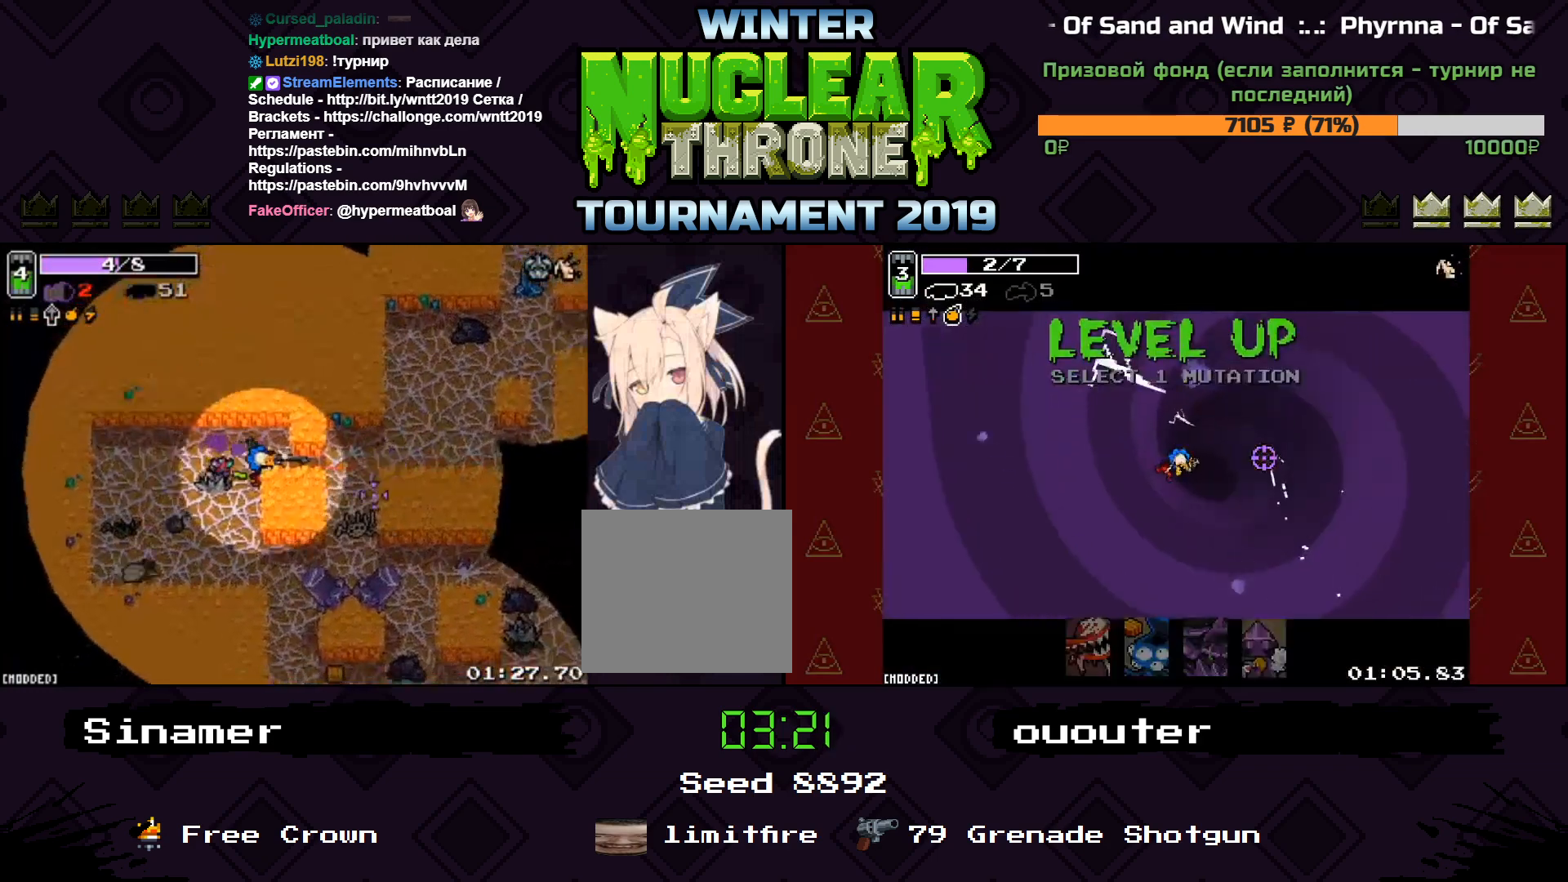
{"keys": ["d", "s"], "events": [[67, "s", "up"], [367, "s", "down"]]}
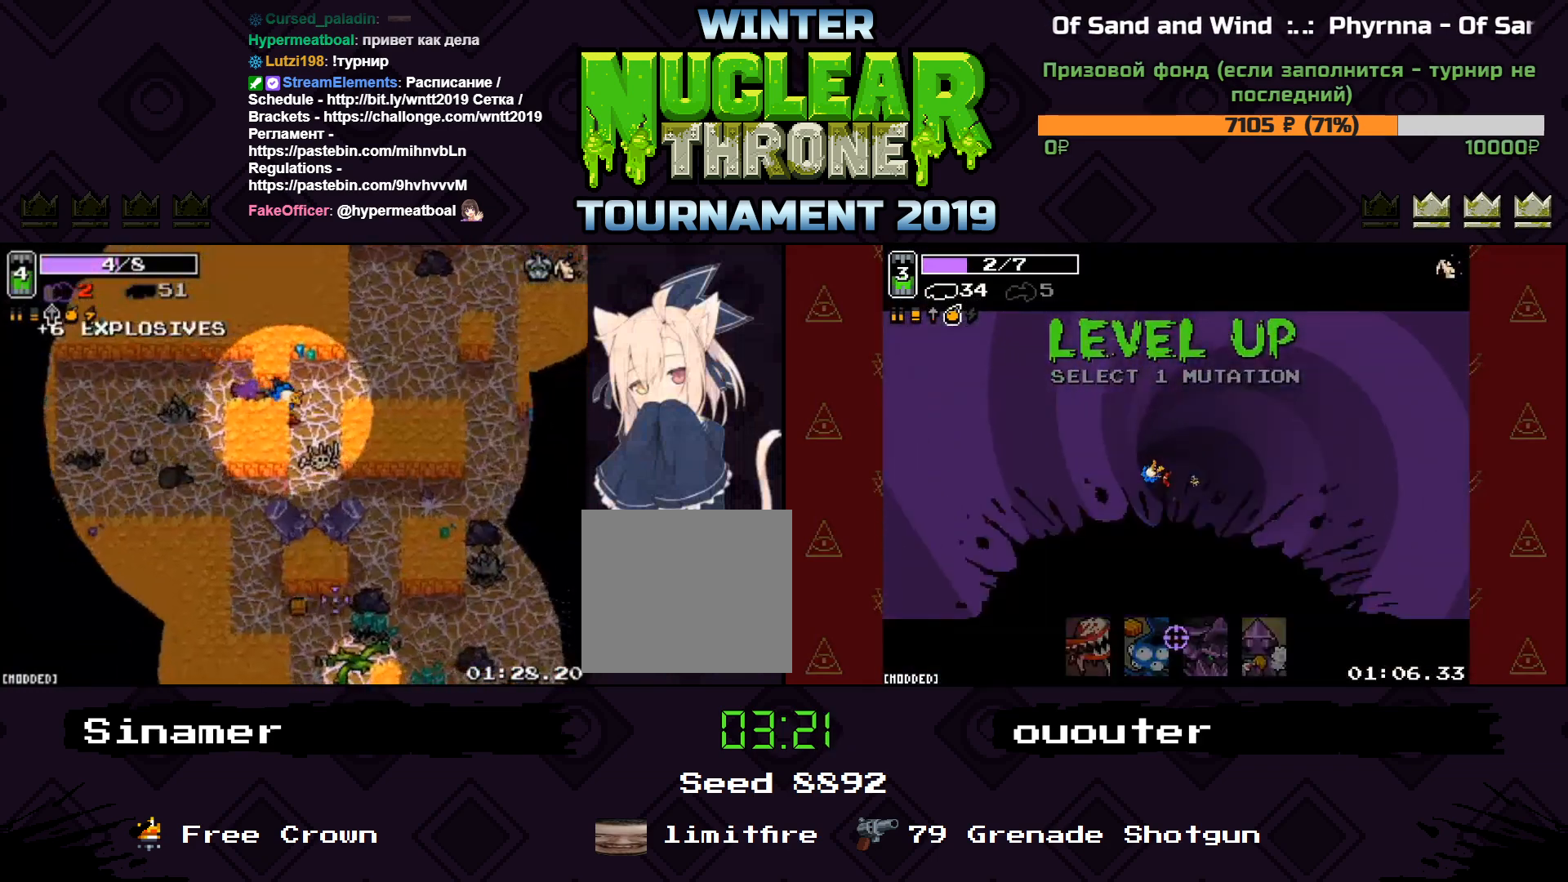
{"keys": ["a", "s"], "events": [[167, "d", "up"], [333, "a", "down"]]}
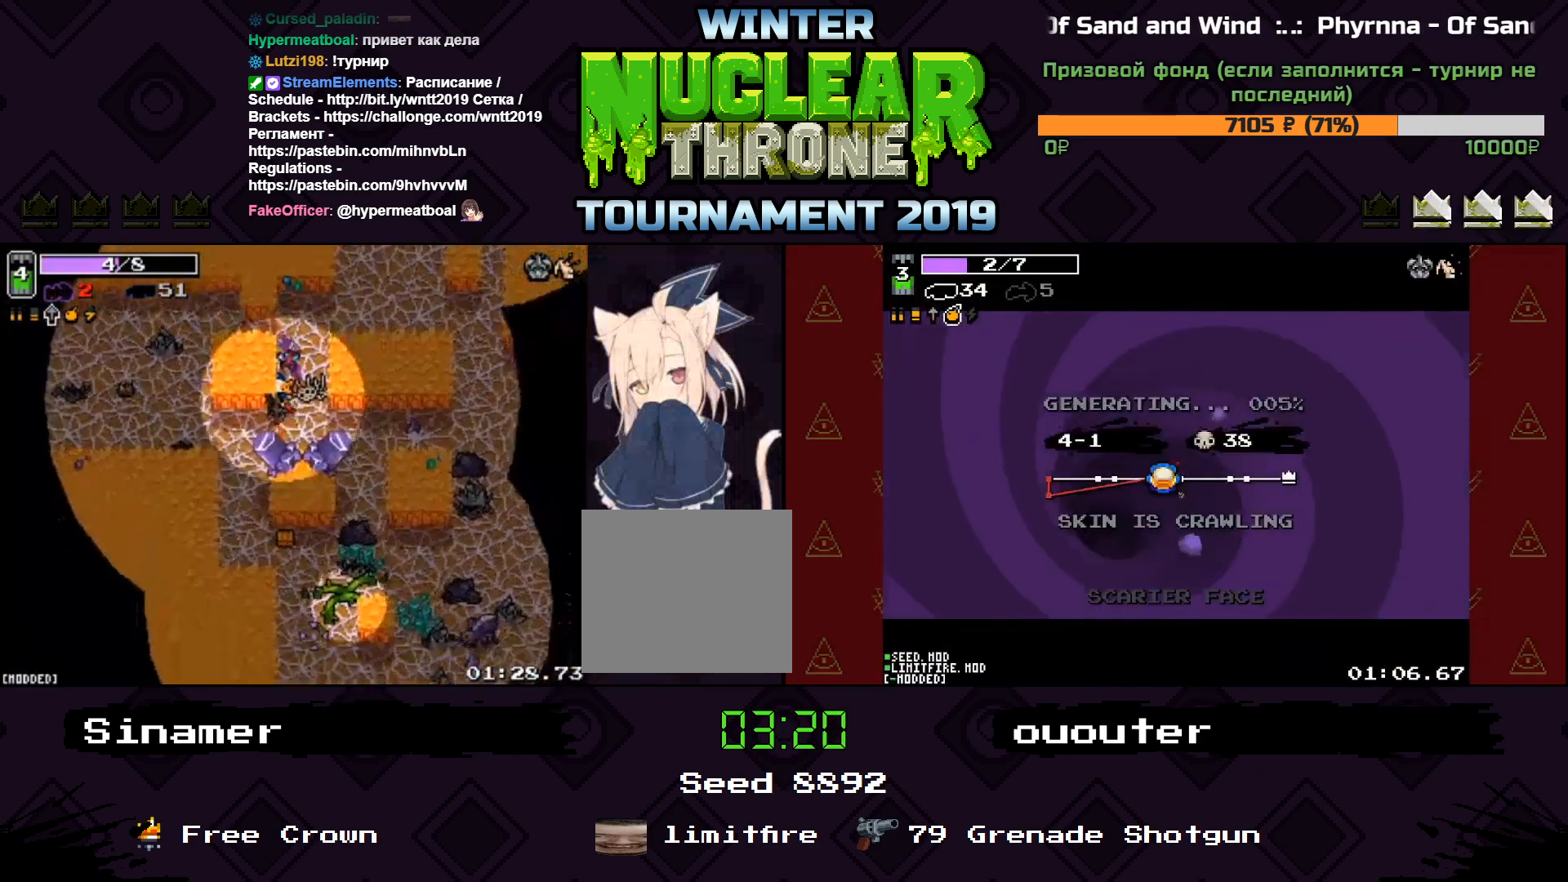
{"keys": ["s"], "events": [[133, "a", "up"], [200, "a", "down"], [500, "a", "up"]]}
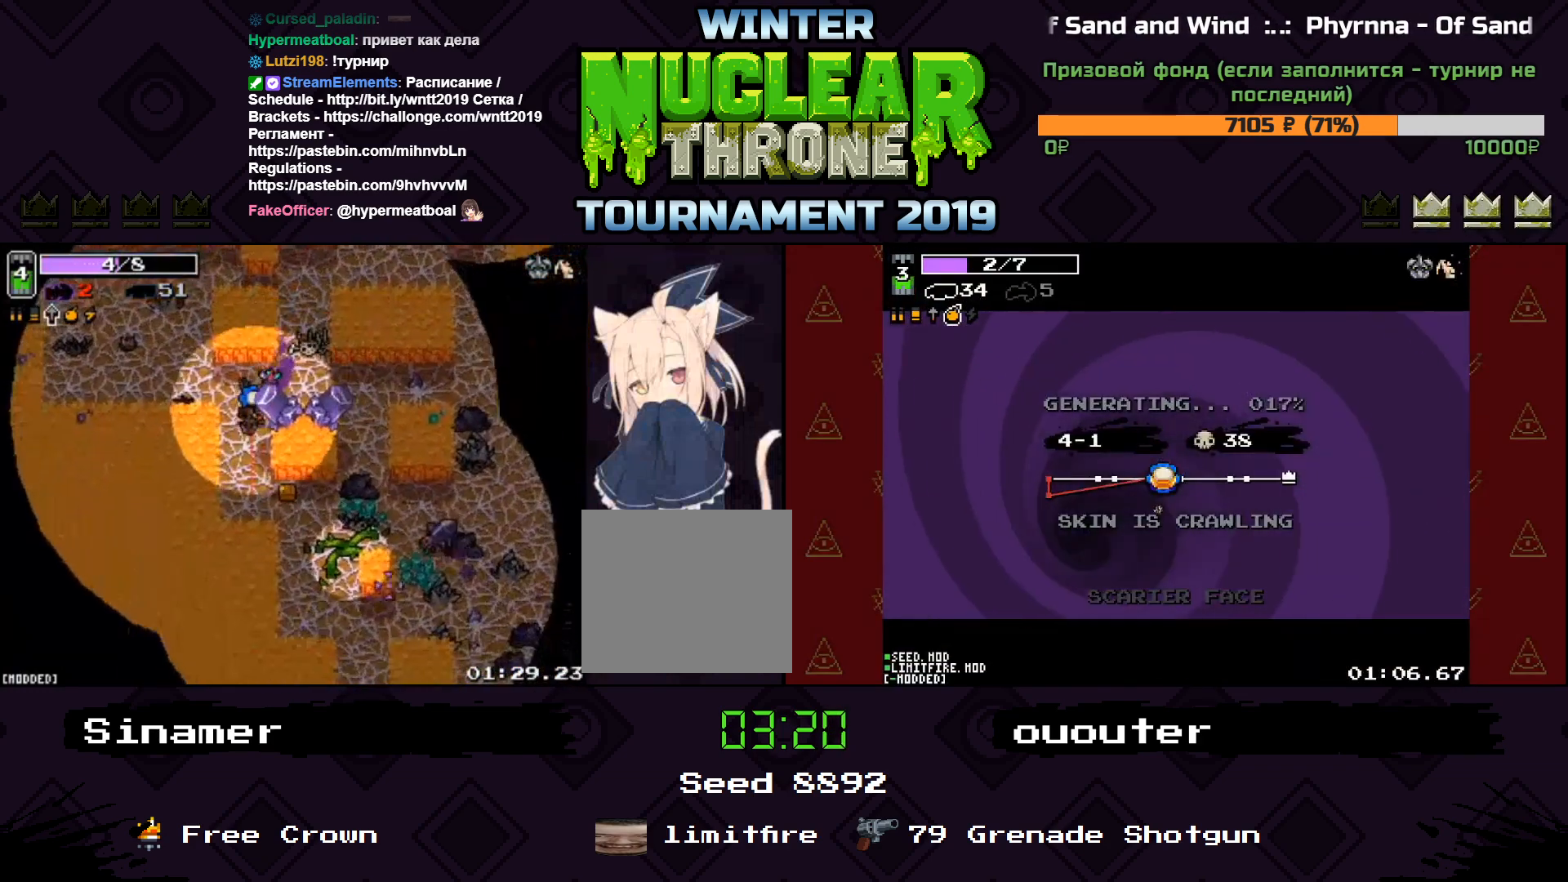
{"keys": ["s"], "events": []}
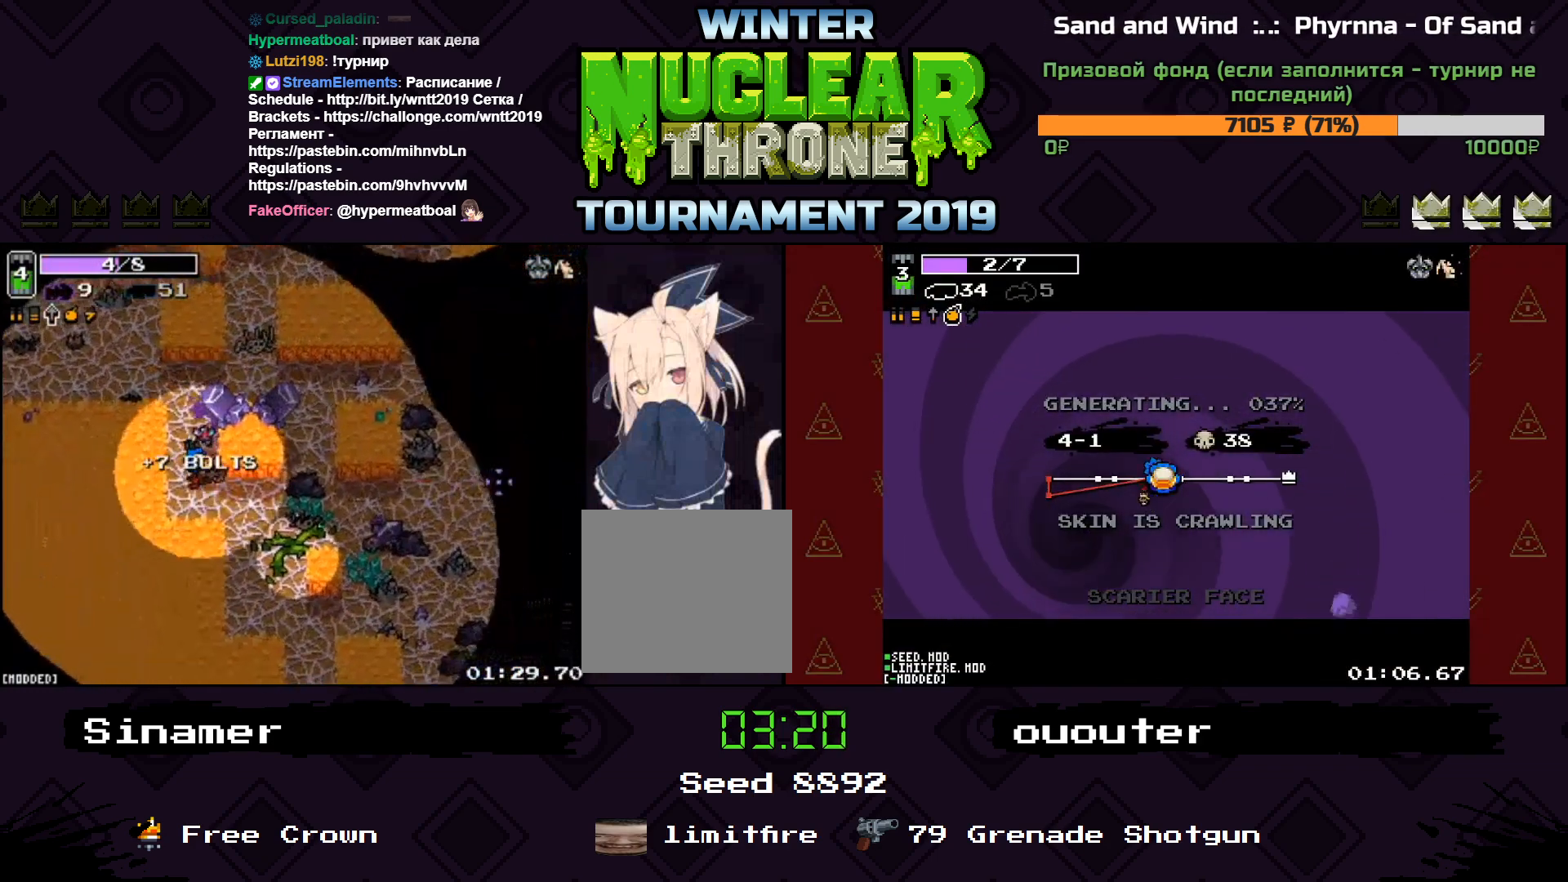
{"keys": ["d", "s"], "events": [[33, "d", "down"]]}
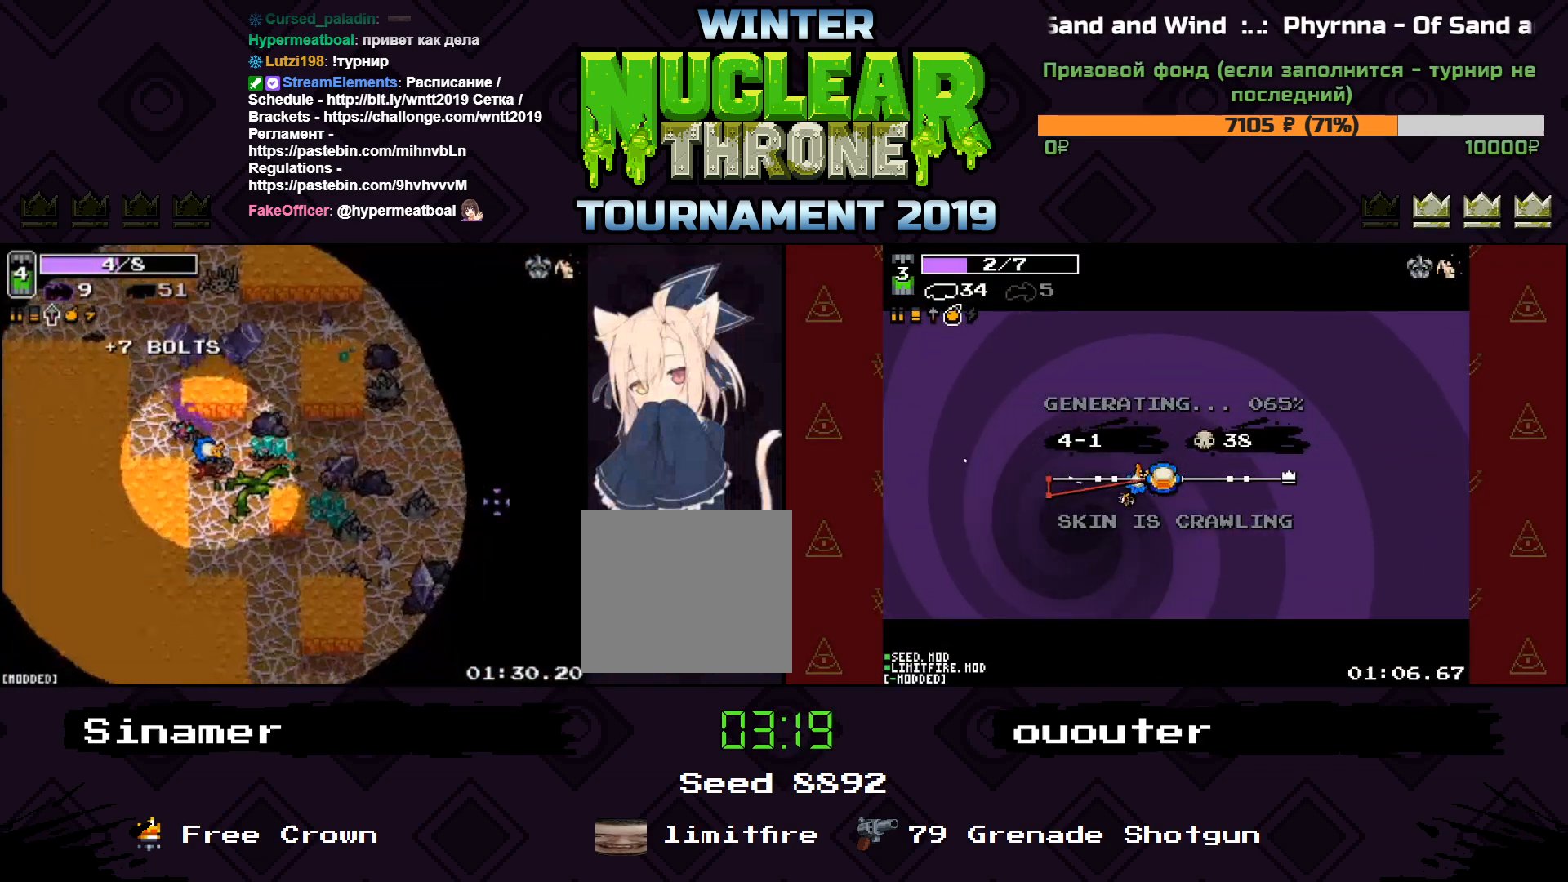
{"keys": ["d", "s"], "events": [[300, "a", "down"], [333, "d", "up"], [367, "a", "up"], [367, "d", "down"]]}
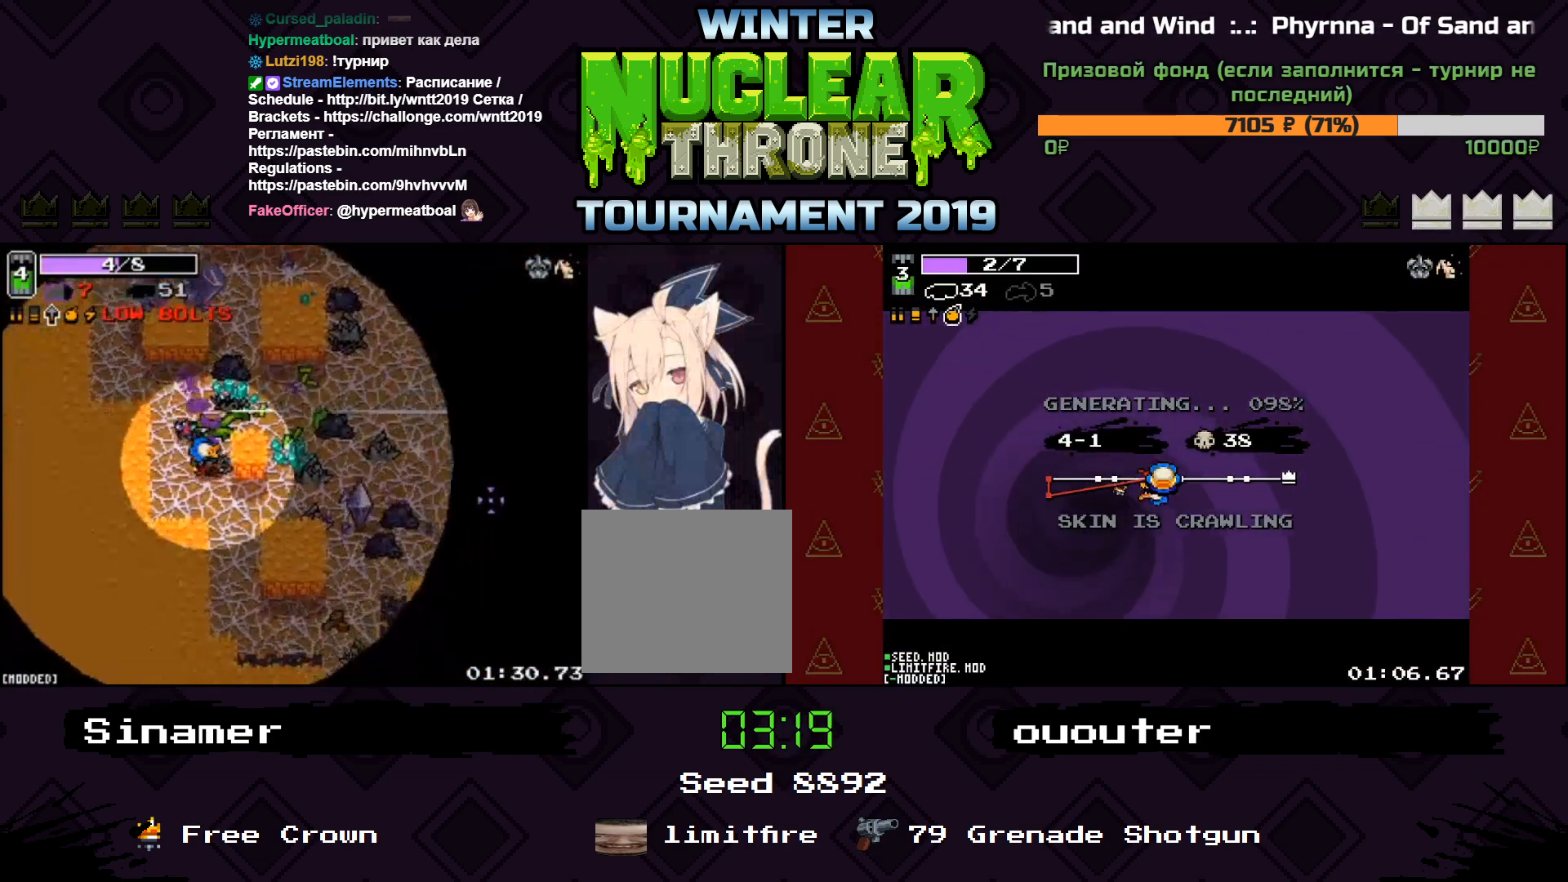
{"keys": [], "events": [[133, "d", "up"], [400, "s", "up"]]}
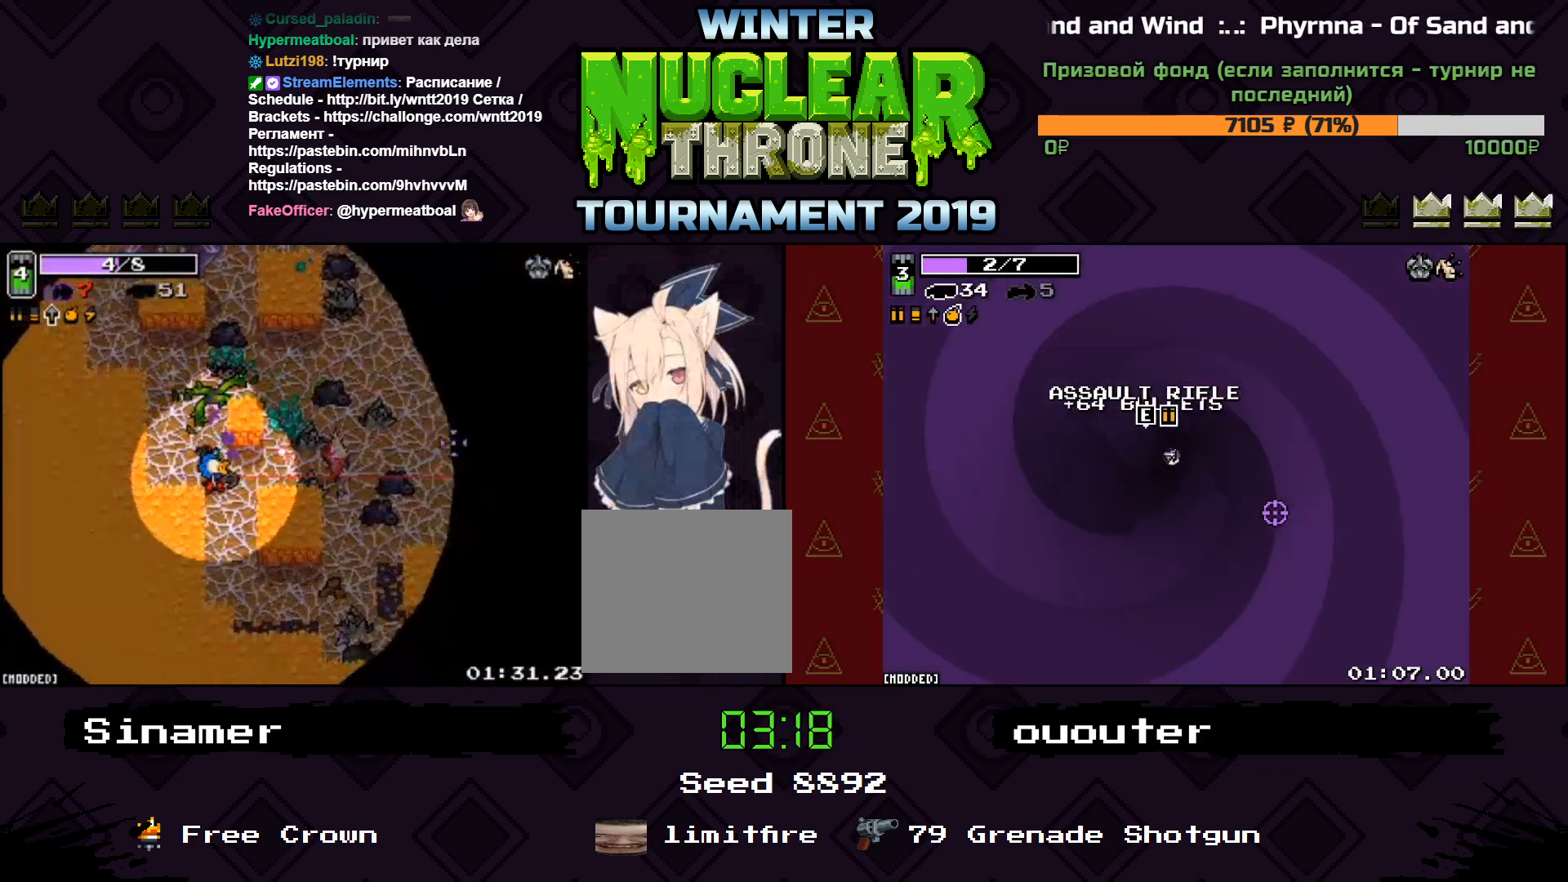
{"keys": ["a"], "events": [[167, "a", "down"], [167, "w", "down"], [200, "a", "up"], [233, "w", "up"], [333, "a", "down"]]}
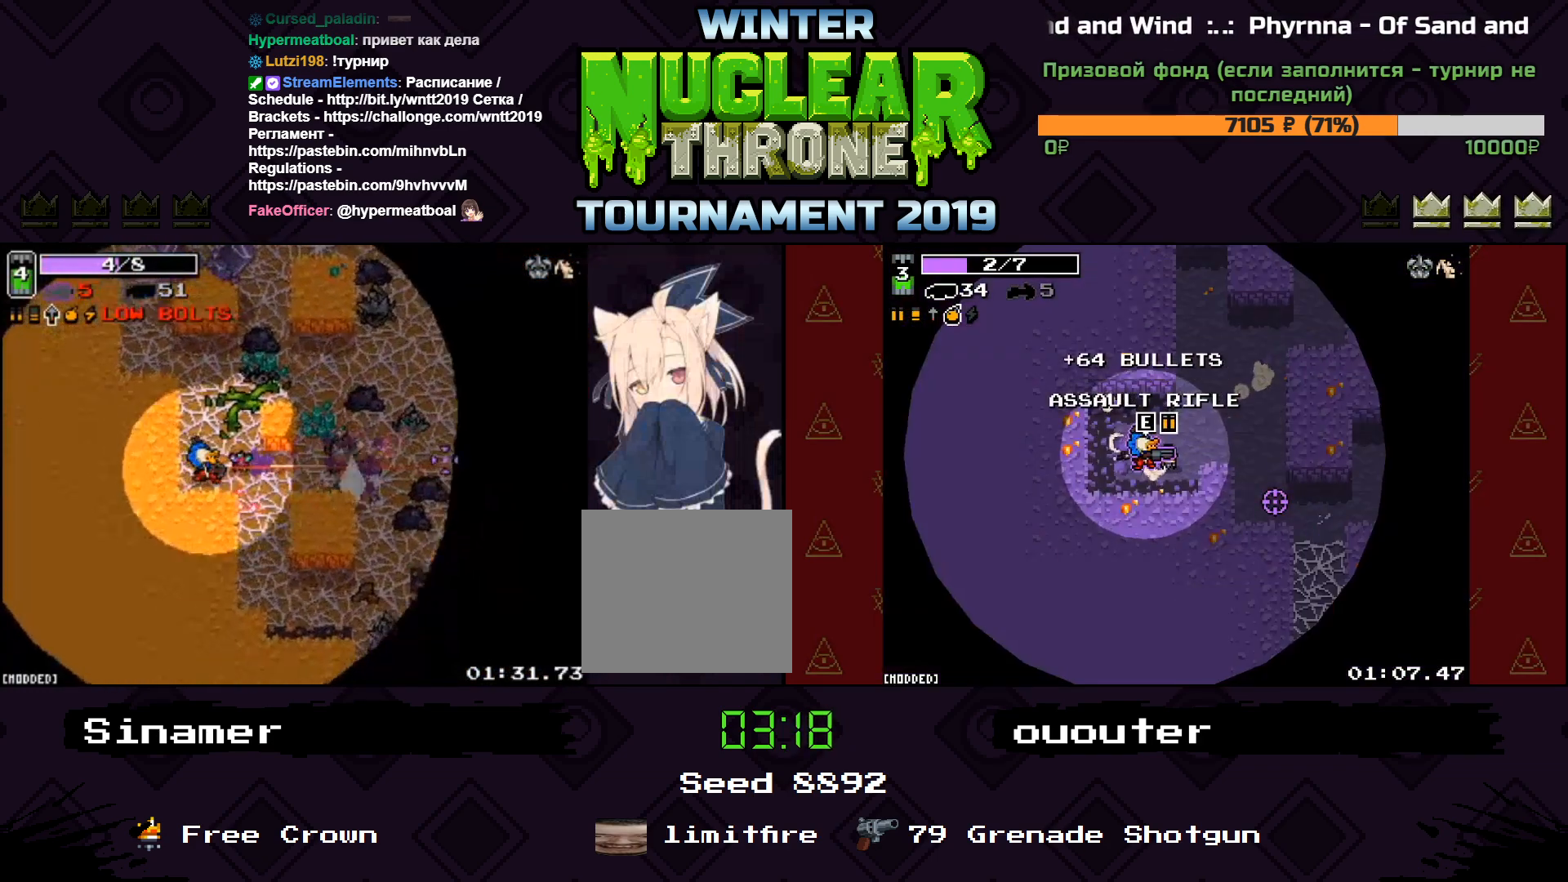
{"keys": ["d", "w"], "events": [[67, "w", "down"], [200, "a", "up"], [333, "d", "down"]]}
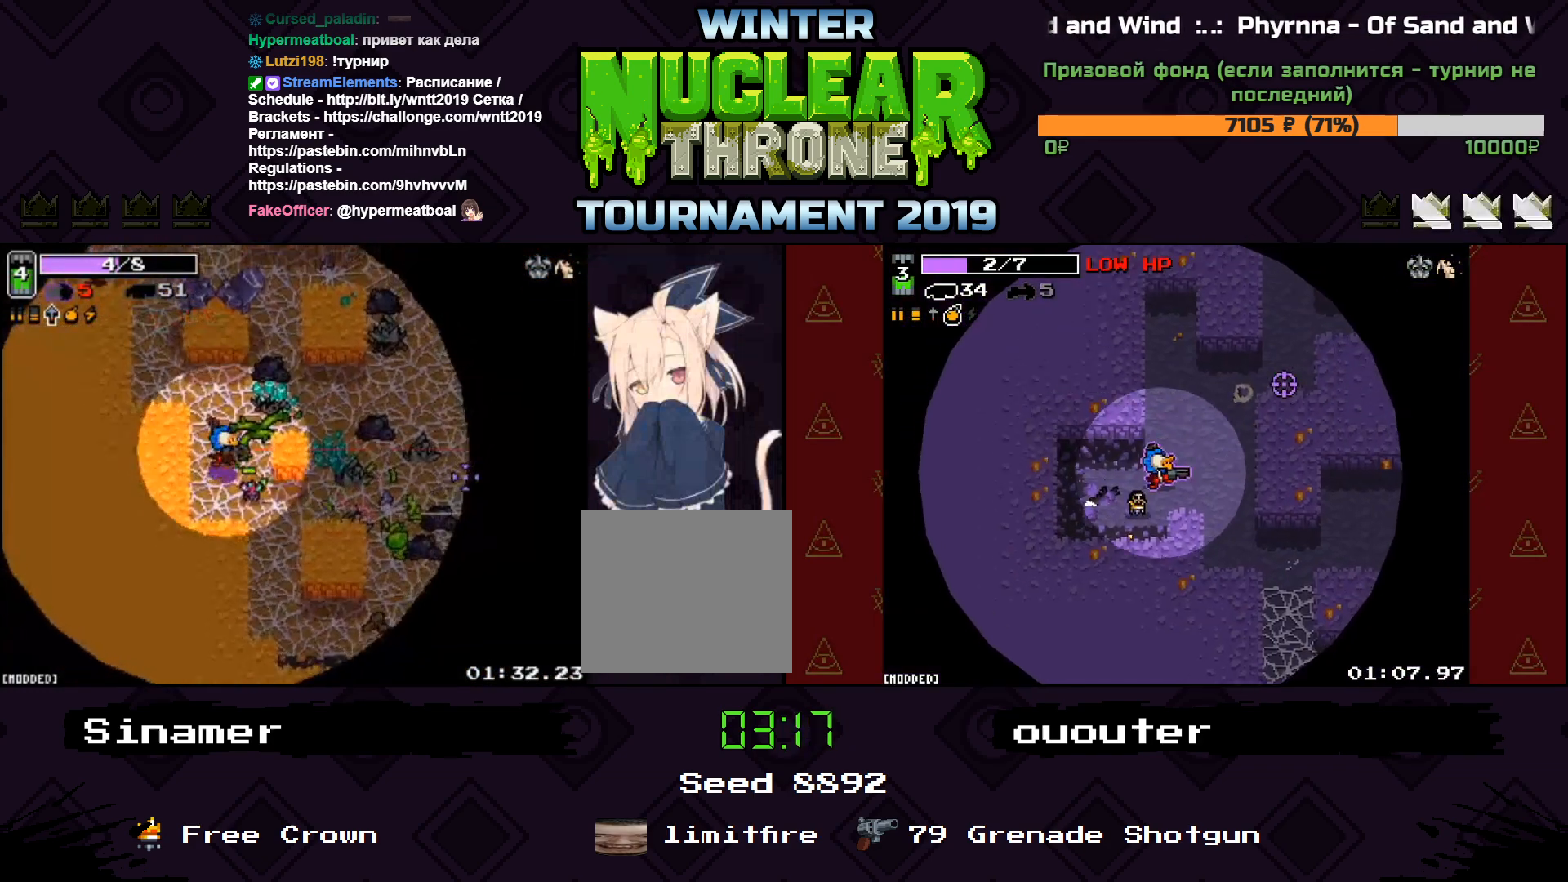
{"keys": ["d"], "events": [[333, "w", "up"]]}
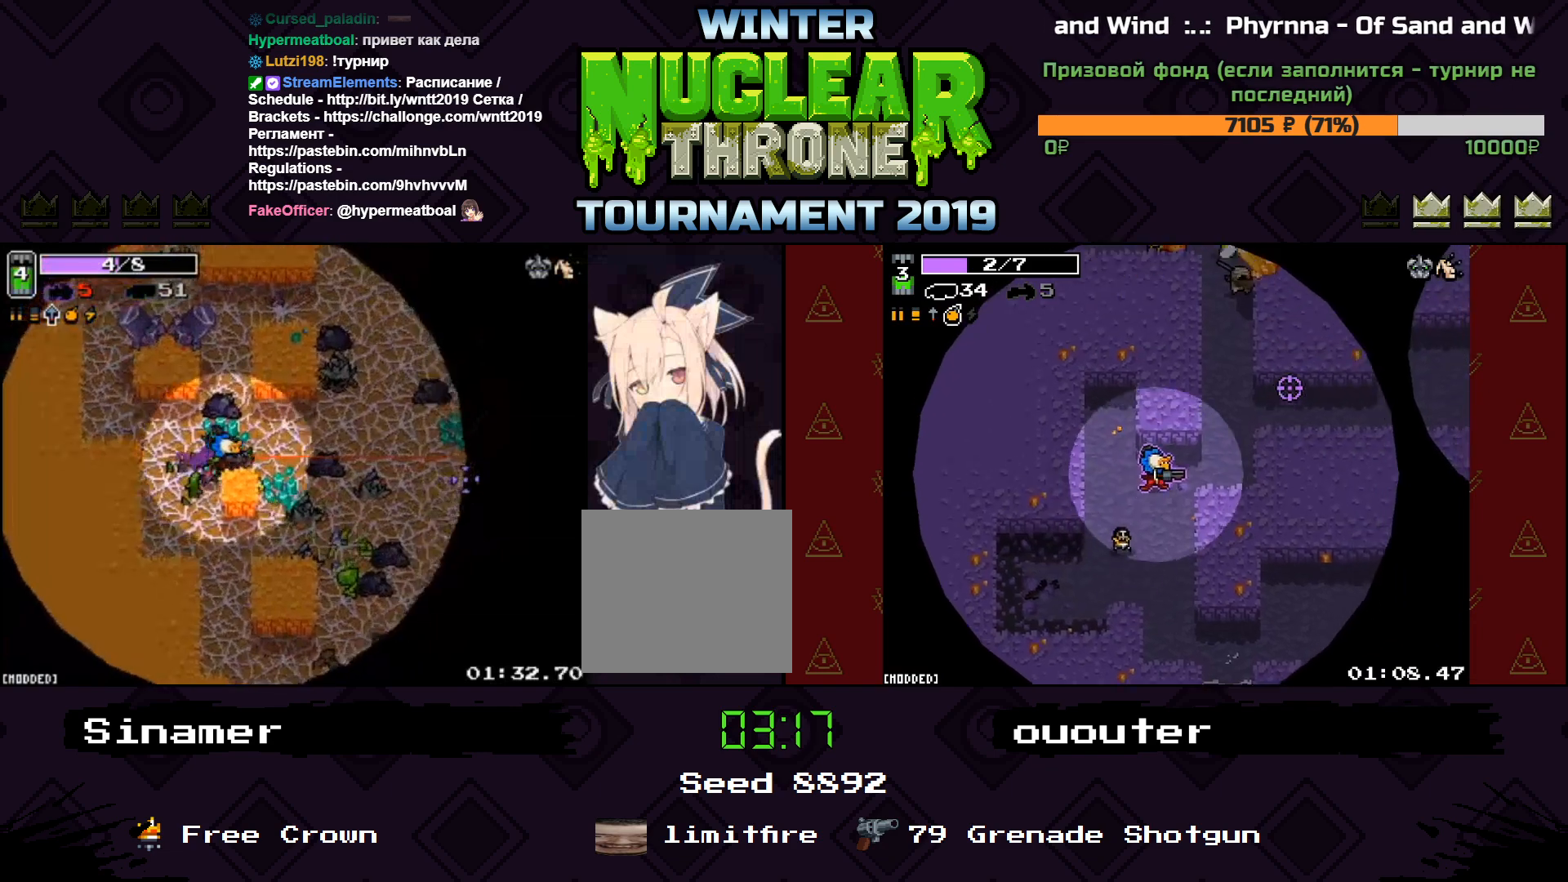
{"keys": ["d", "s"], "events": [[33, "s", "down"]]}
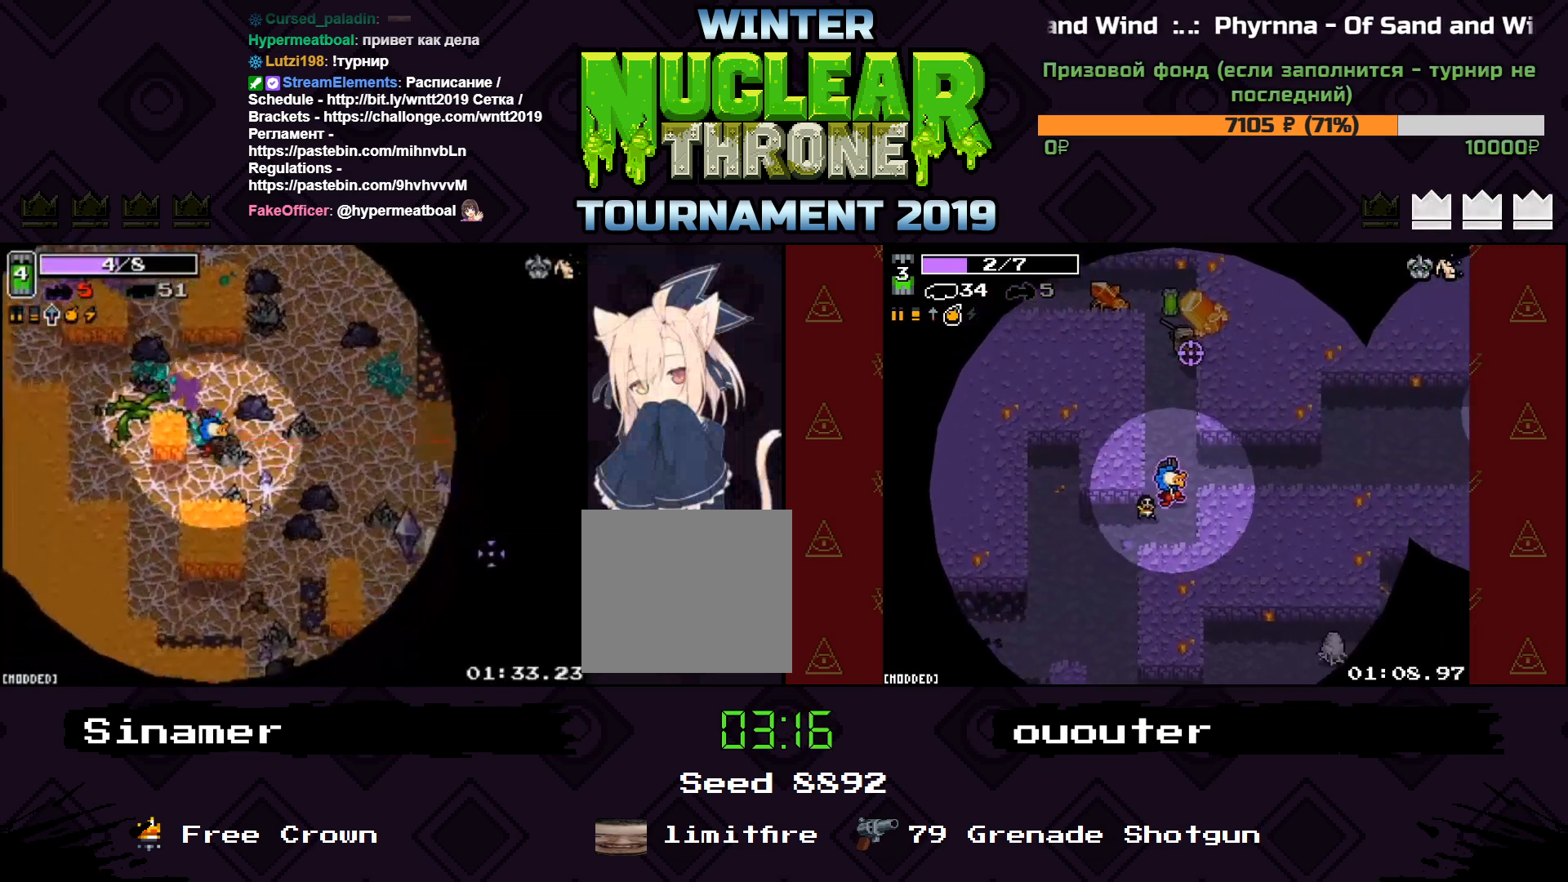
{"keys": ["d", "s"], "events": []}
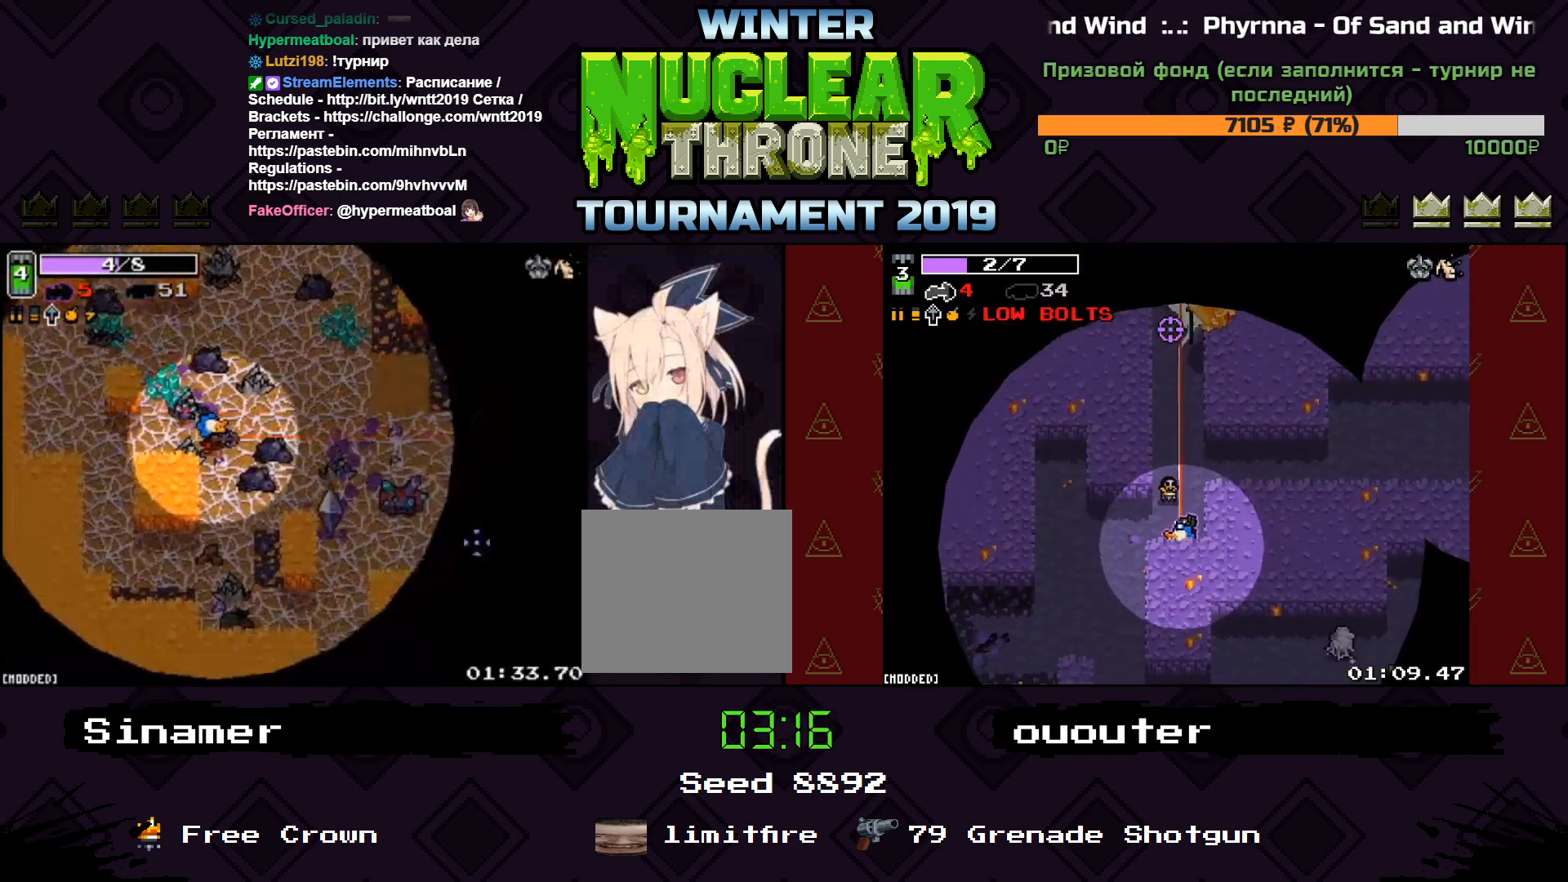
{"keys": ["a", "s"], "events": [[167, "d", "up"], [400, "a", "down"]]}
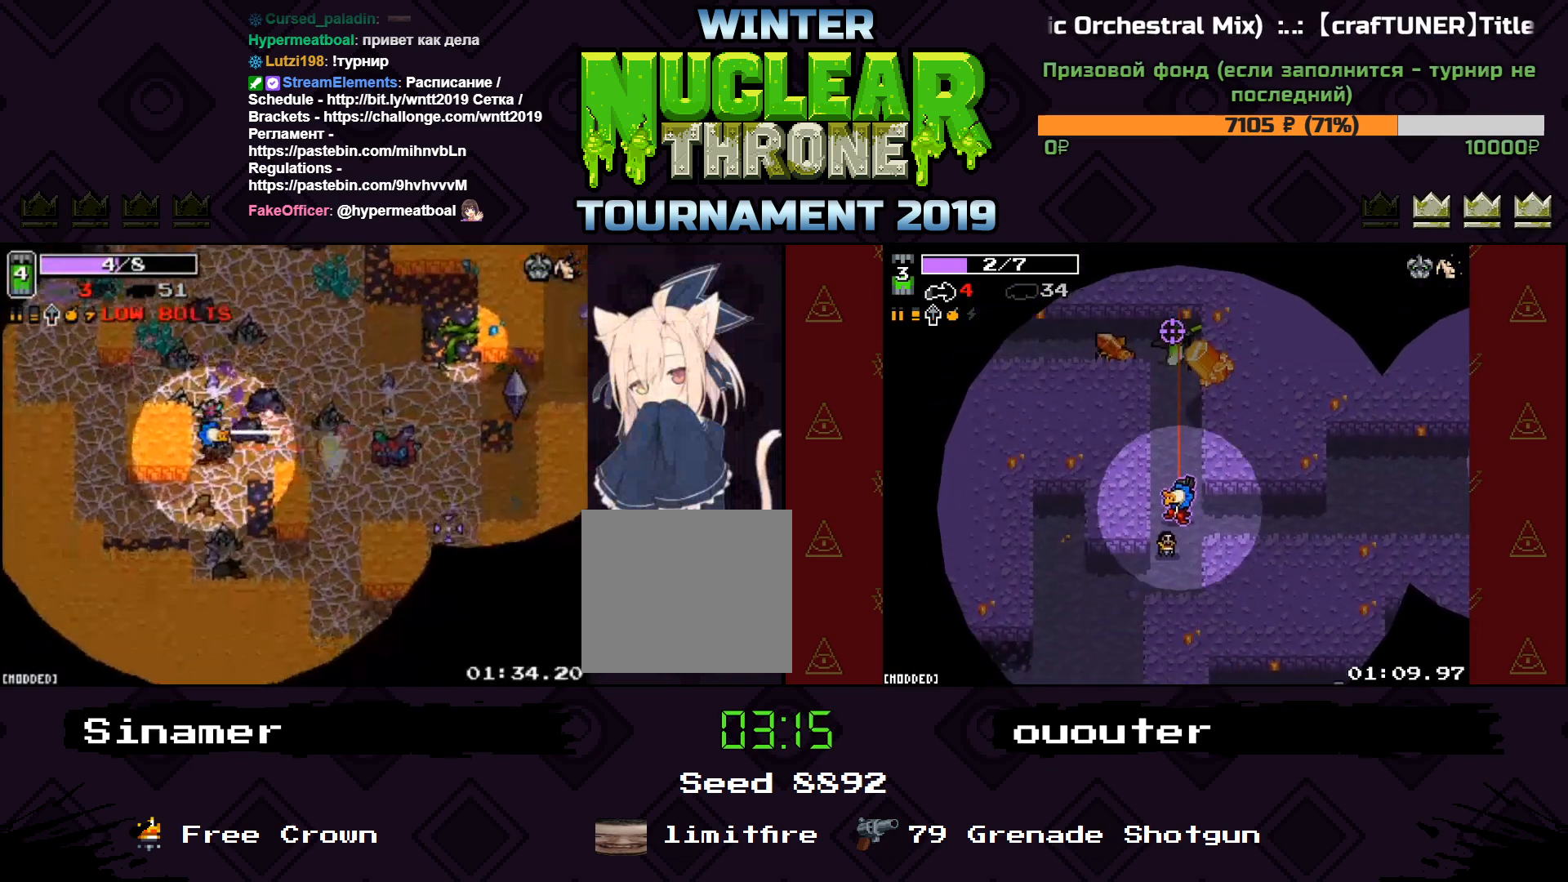
{"keys": ["d"], "events": [[133, "a", "up"], [233, "s", "up"], [333, "d", "down"]]}
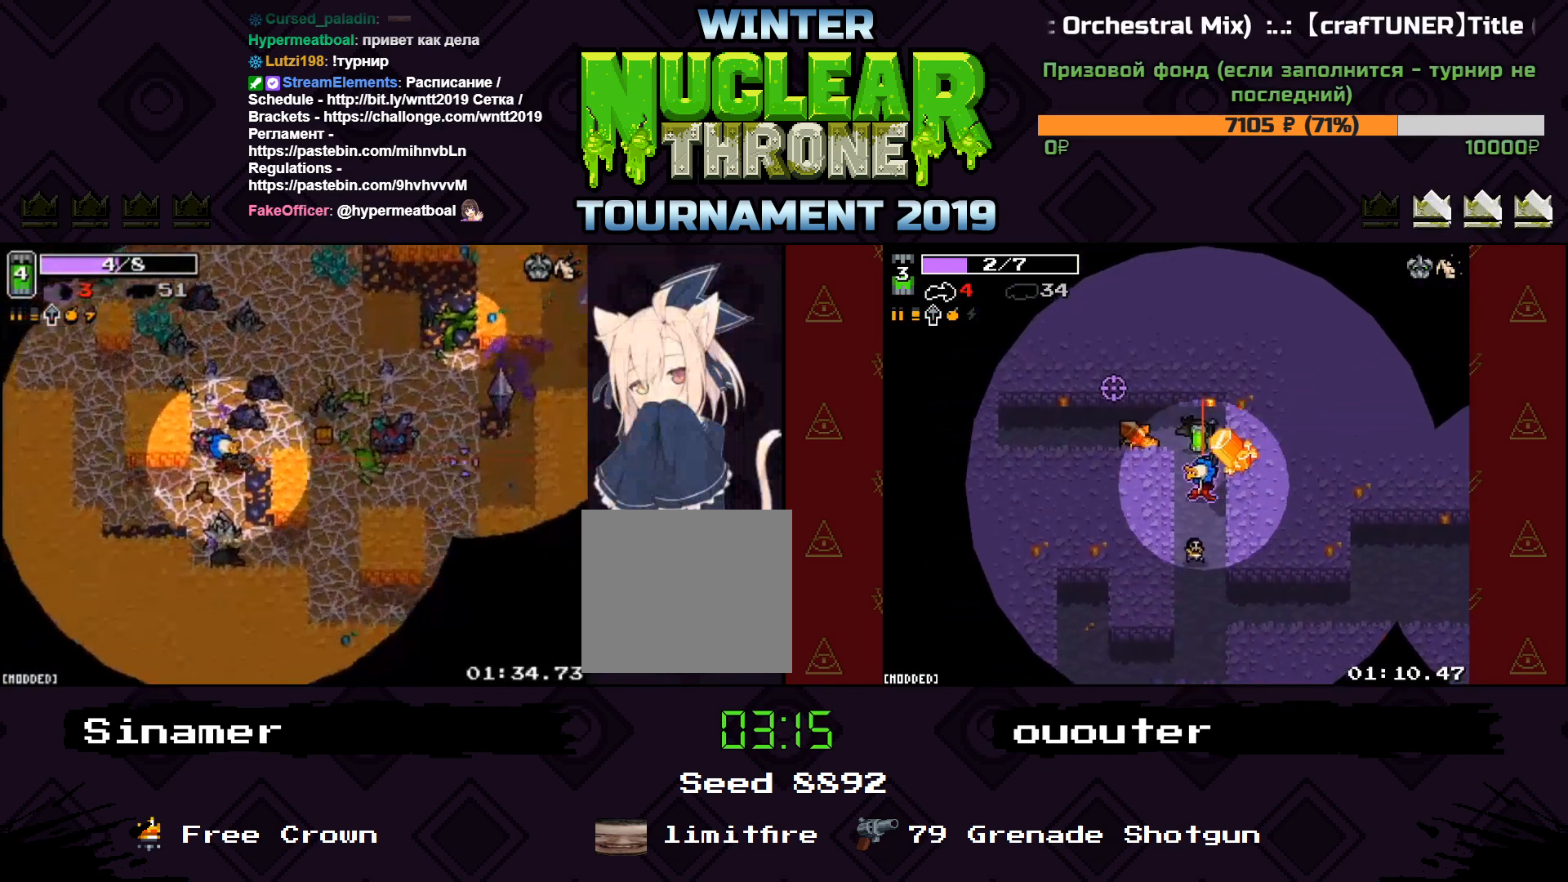
{"keys": ["d", "w"], "events": [[200, "w", "down"]]}
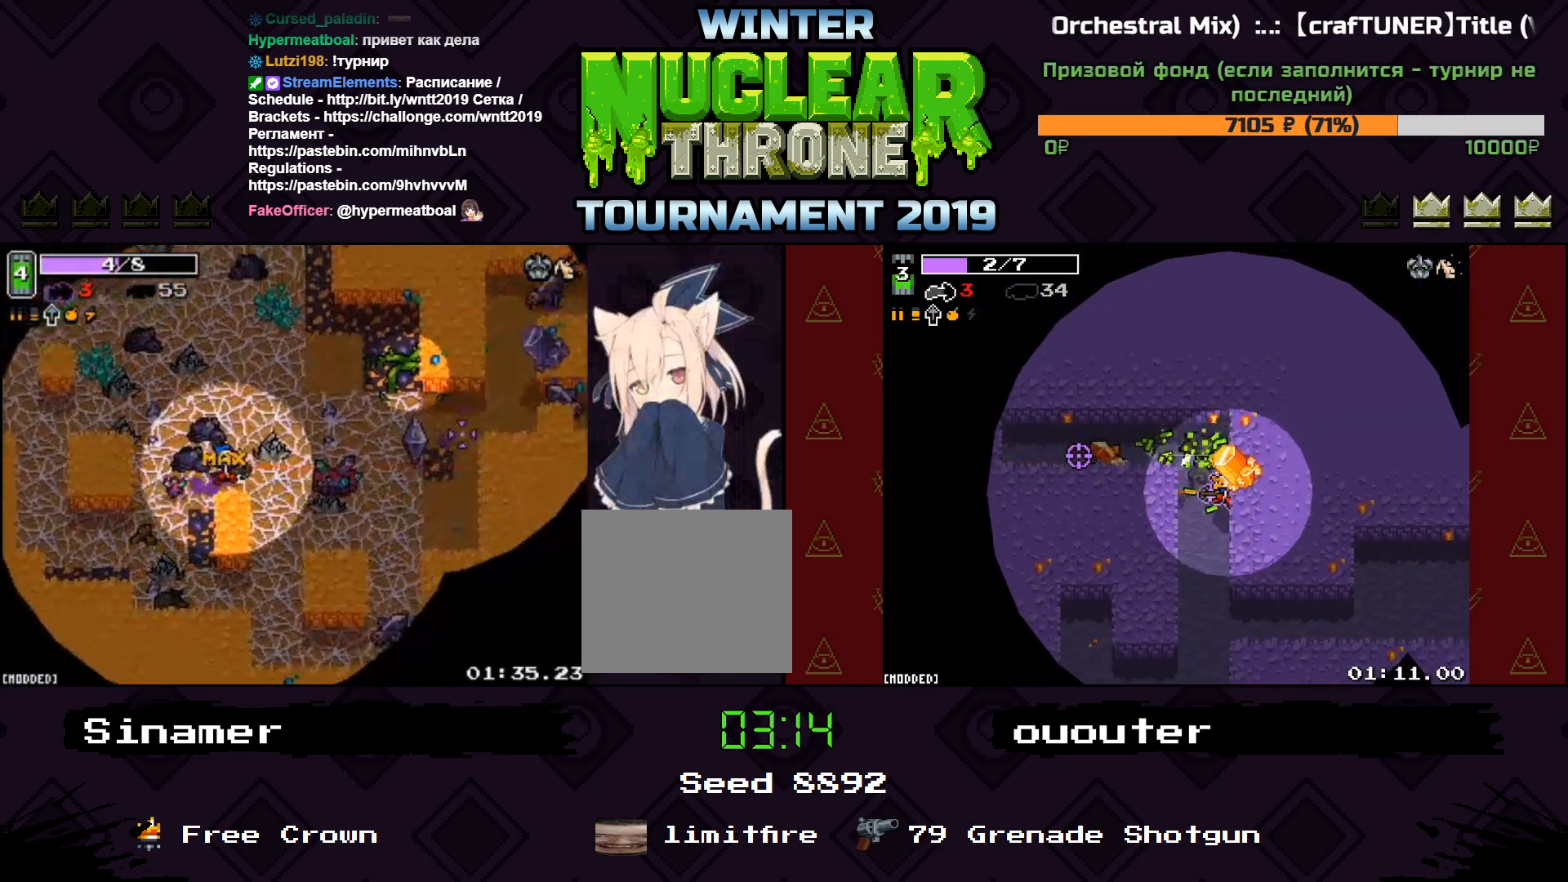
{"keys": ["d", "s"], "events": [[233, "w", "up"], [467, "s", "down"]]}
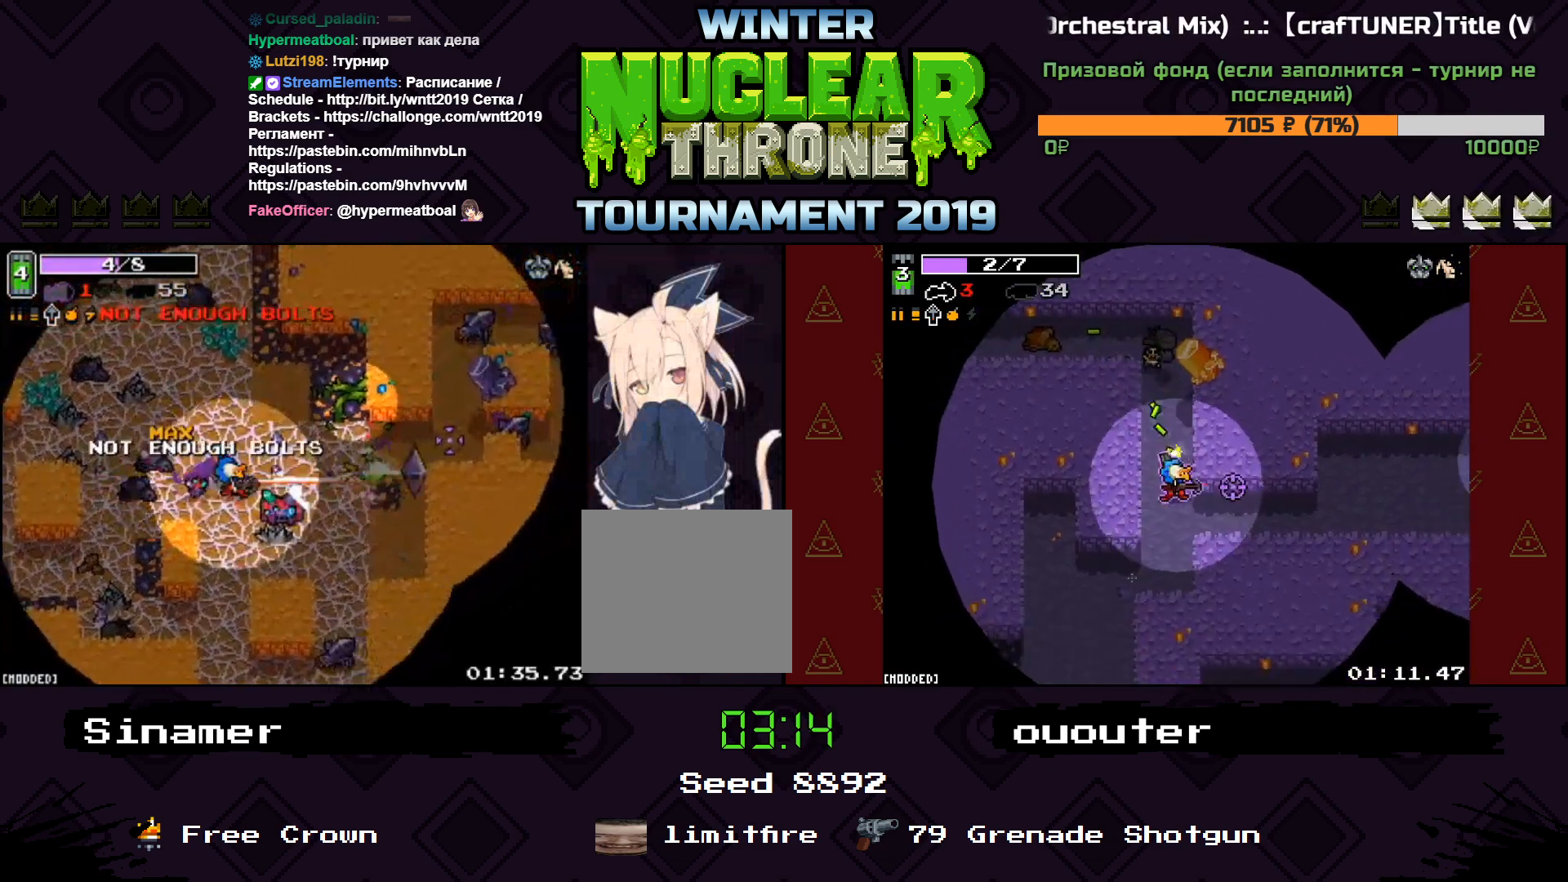
{"keys": ["d", "space", "w"], "events": [[200, "s", "up"], [467, "space", "down"], [500, "w", "down"]]}
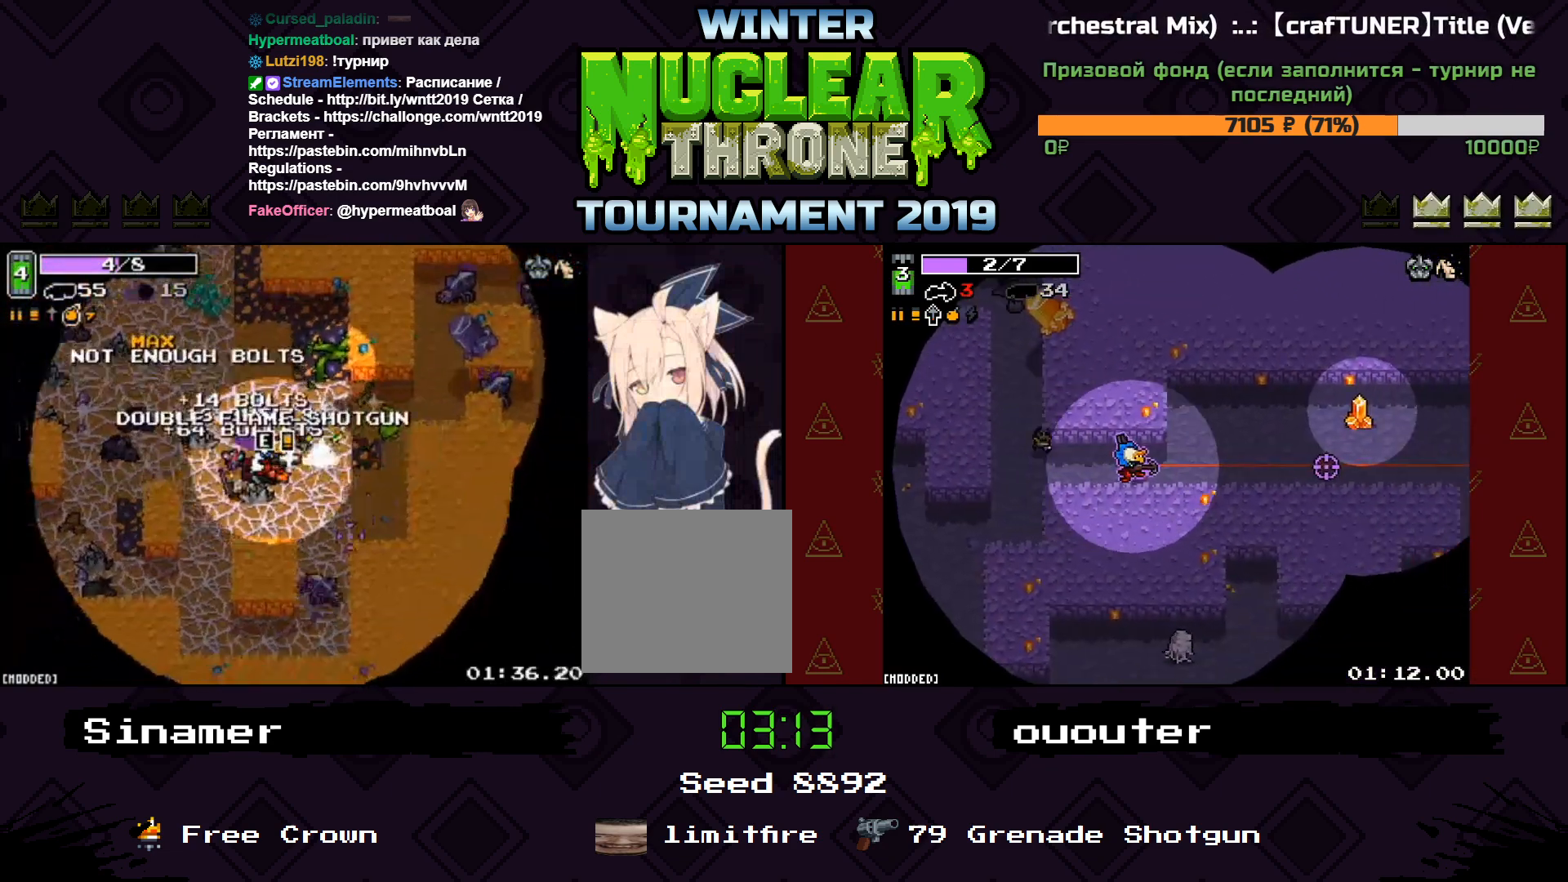
{"keys": ["a", "w"], "events": [[33, "space", "up"], [367, "a", "down"], [367, "d", "up"]]}
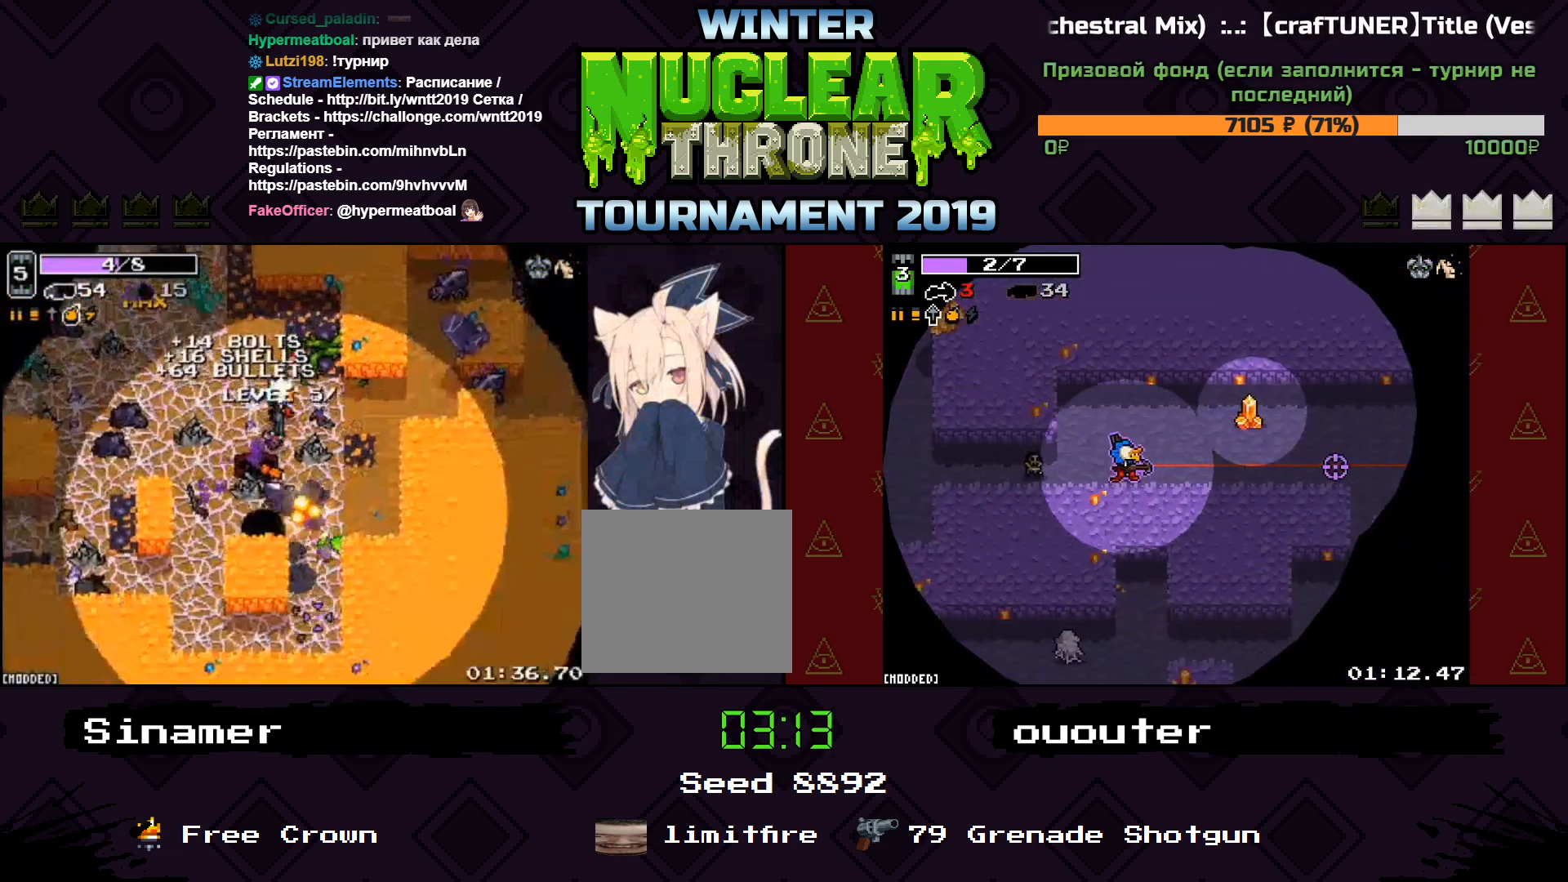
{"keys": ["a"], "events": [[200, "w", "up"]]}
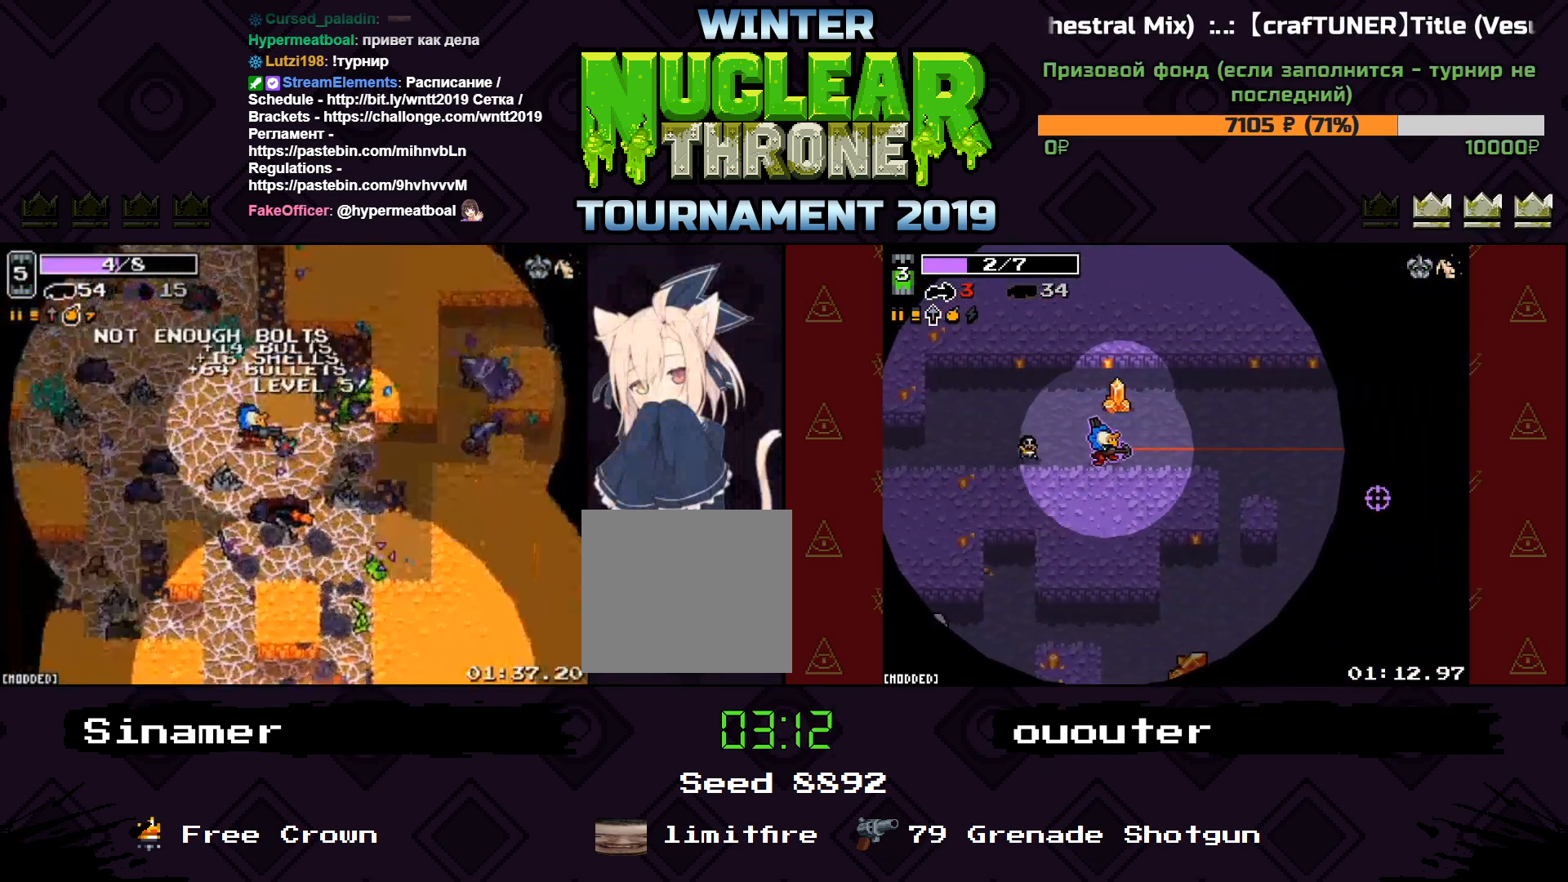
{"keys": ["d", "s"], "events": [[200, "s", "down"], [300, "a", "up"], [300, "d", "down"]]}